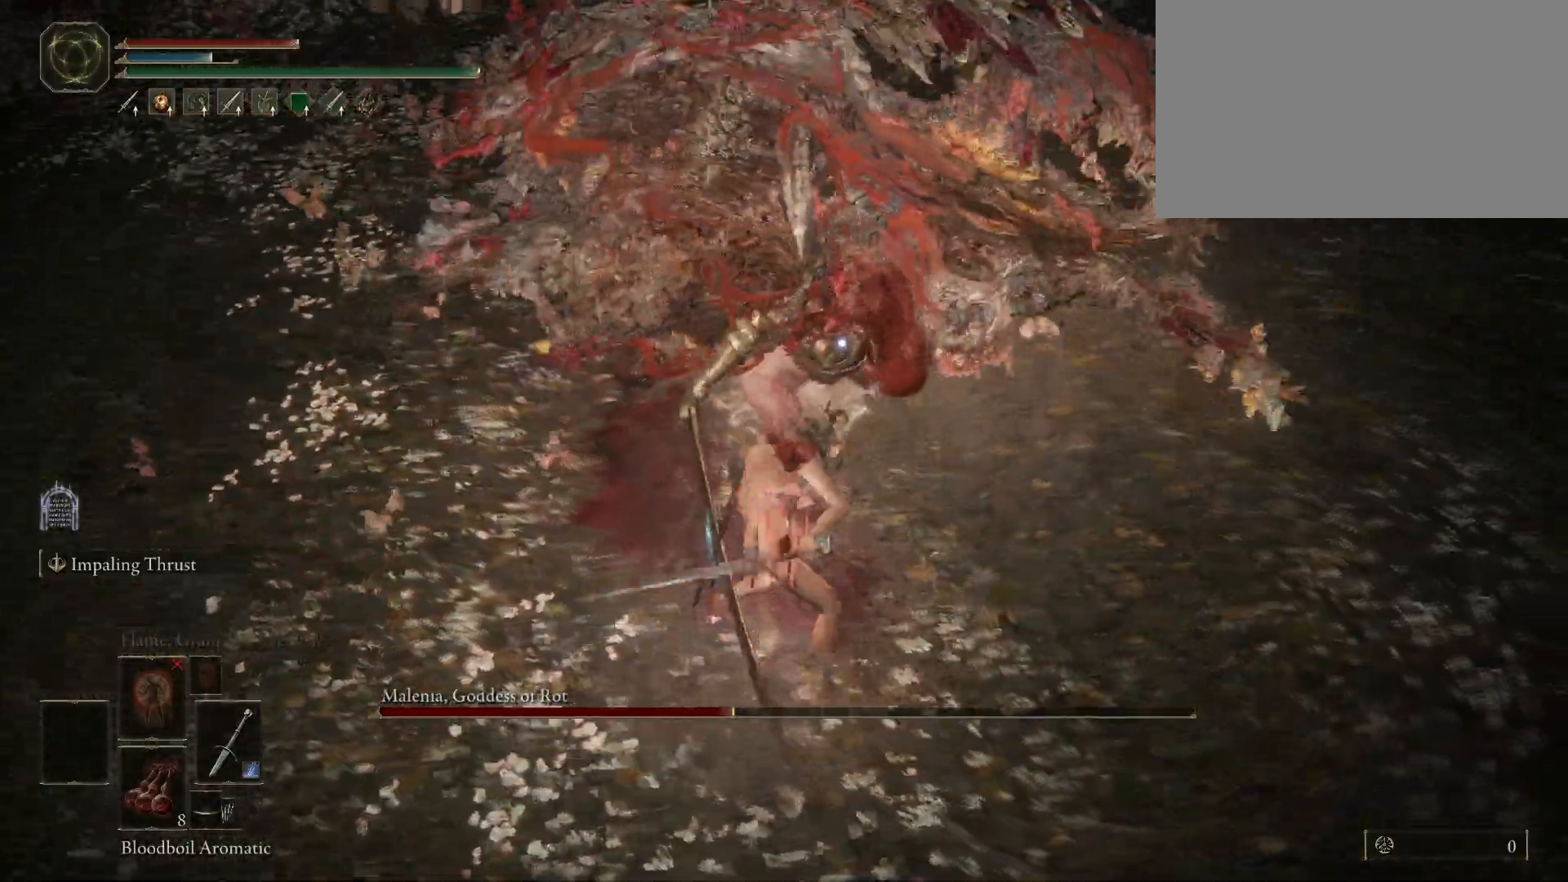
Gameplay with keyboard and mouse; each line is a JSON object with the keys and mouse buttons held at the frame after it. "events" lists presses ("down") and releases ("up") of "1", "2", "3", "4", "5", "a", "alt", "c", "caps_lock", "ctrl", "d", "e", "f", "g", "q", "r", "s", "shift", "space", "t", "tab", "v", "w", "x", "z", "mouse_left", "mouse_wheel" and "mouse_right" between this image and that frame as [ms after this image, input, new state], when the widget could be followed in between. "mouse_left", "mouse_wheel", "mouse_right" = the "left", "wheel", "right" buttons of the "mouse" list. No other keys are recorded. "wheel" means that the mouse wheel is clicked or scrolled. Not read: mouse_move.
{"keys": [], "mouse": [], "events": [[117, "mouse_left", "up"], [267, "shift", "up"]]}
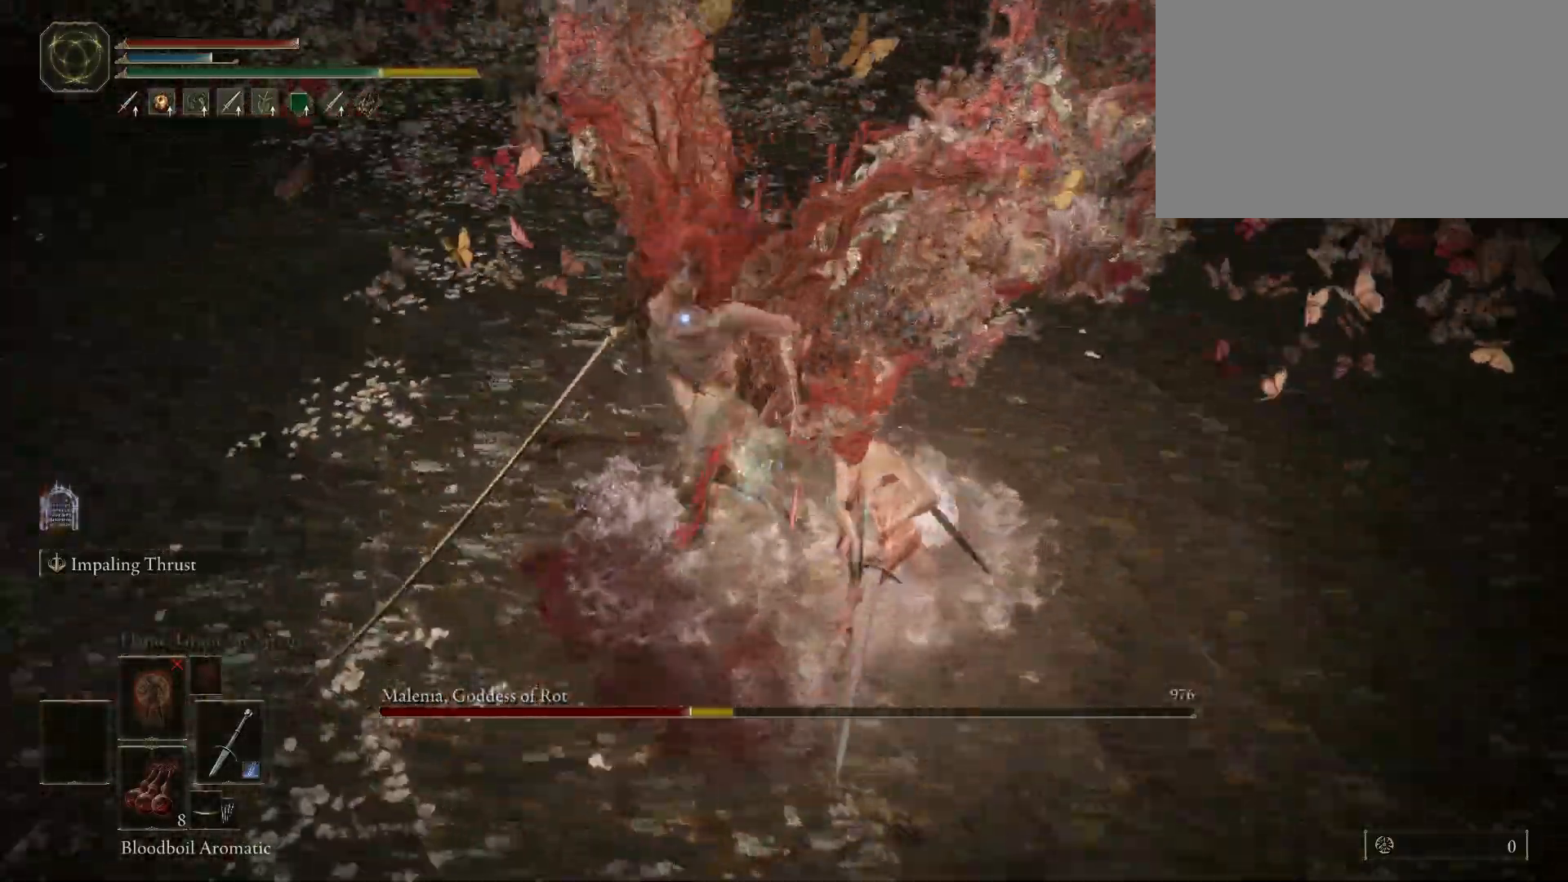
{"keys": [], "mouse": [], "events": []}
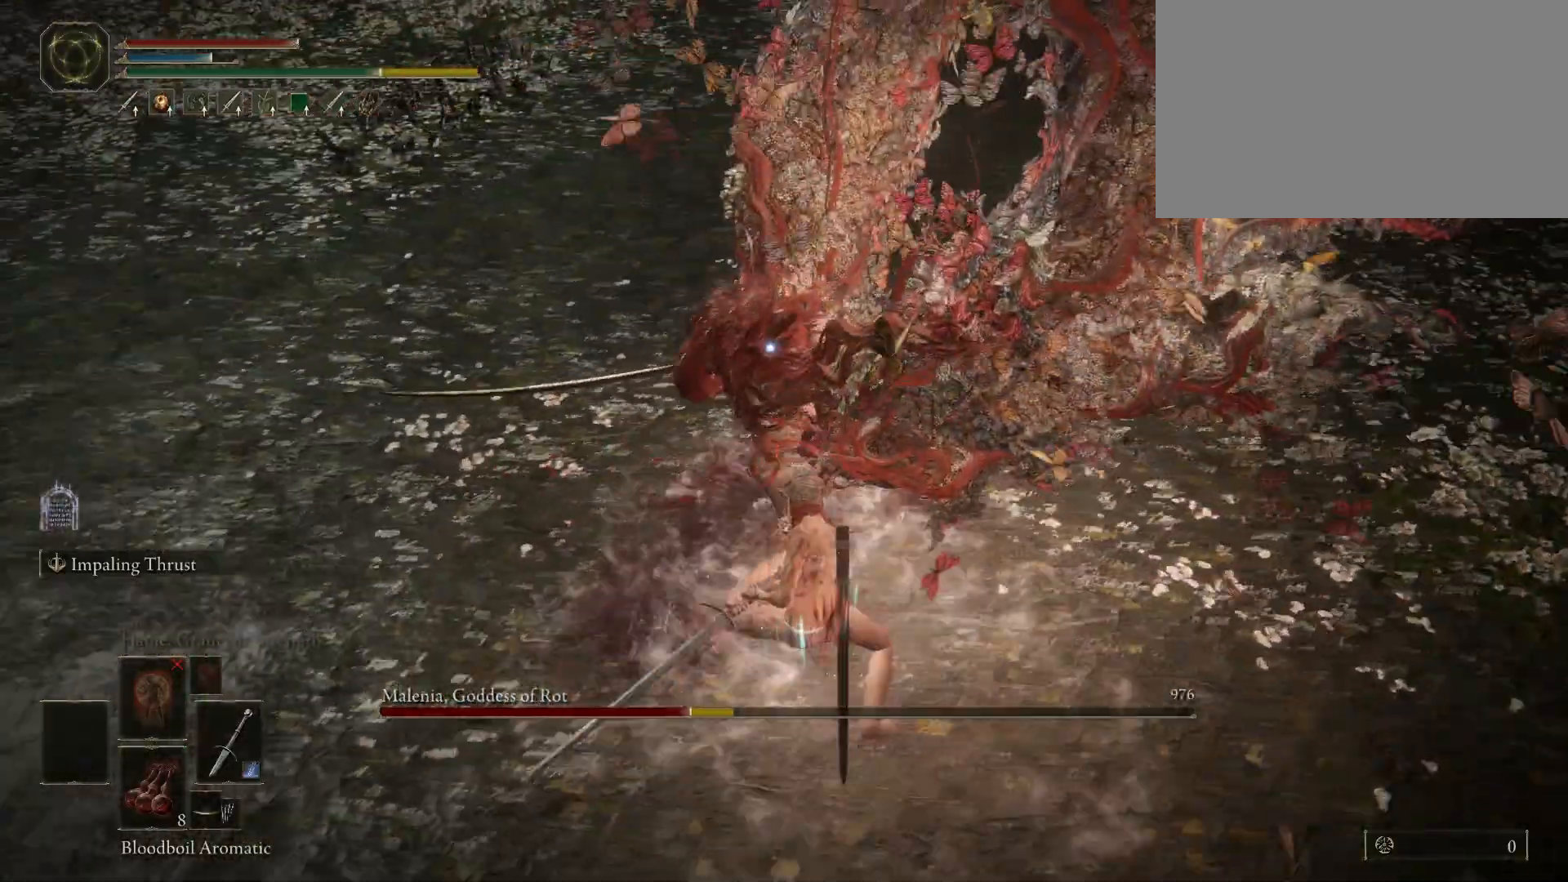
{"keys": [], "mouse": [], "events": []}
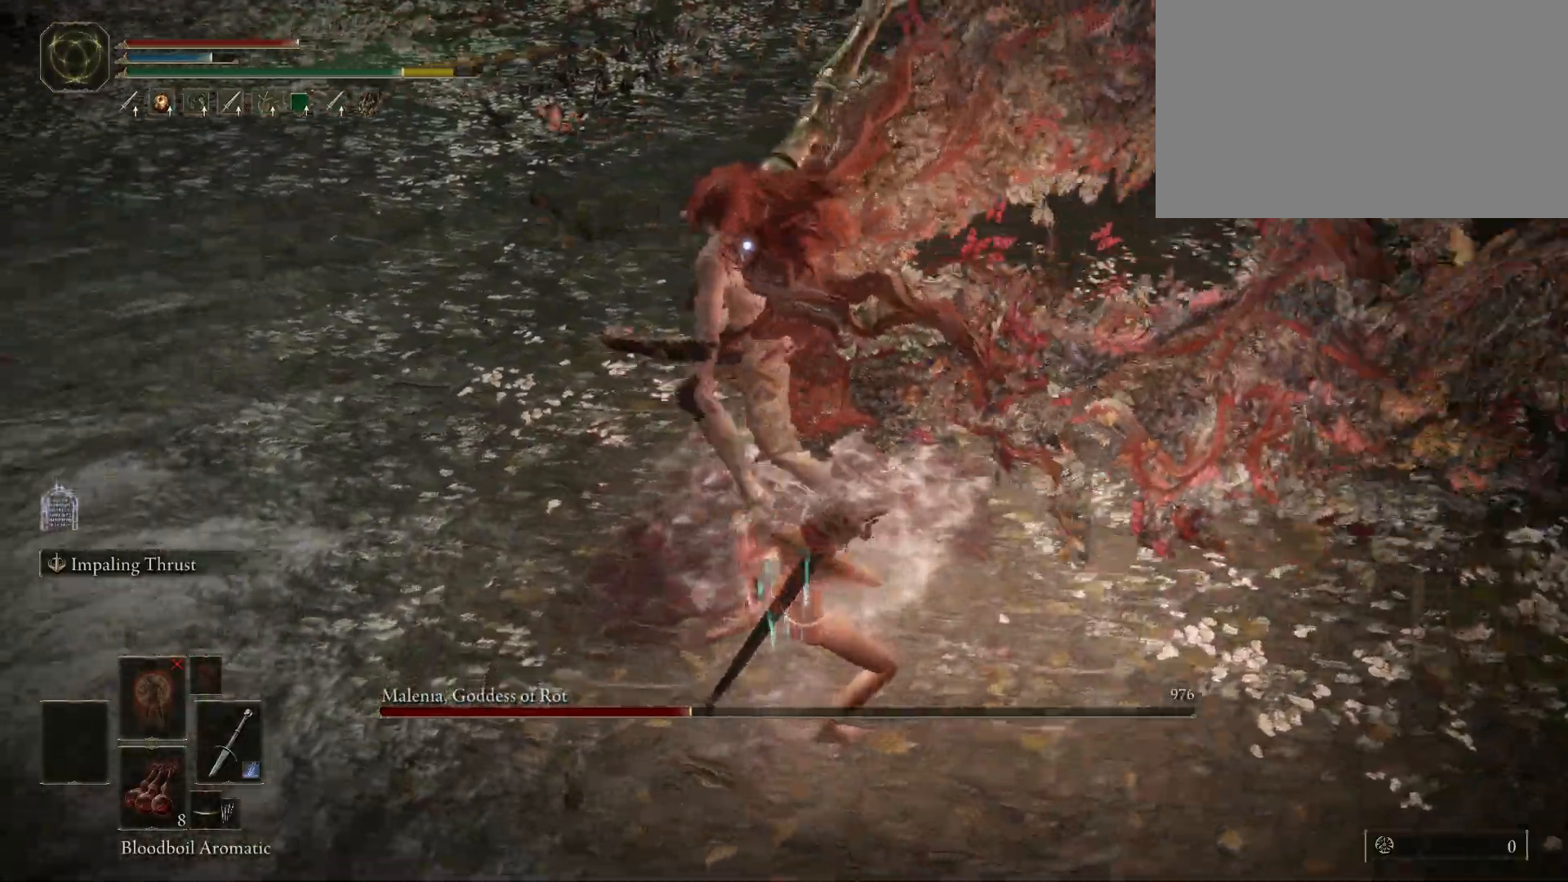
{"keys": ["s"], "mouse": [], "events": [[117, "s", "down"], [167, "space", "down"], [267, "space", "up"]]}
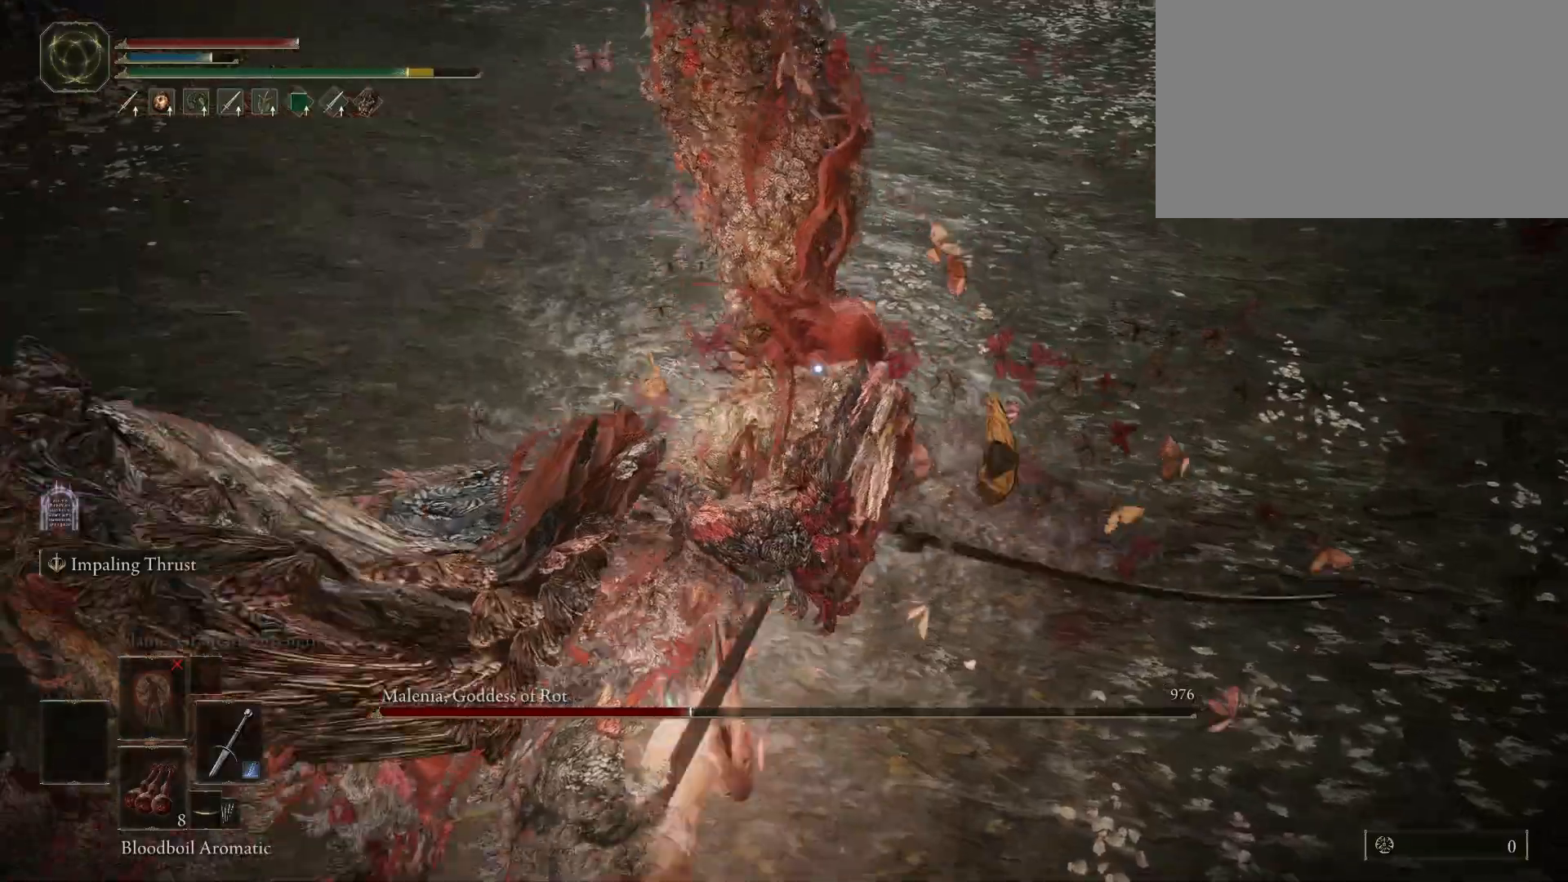
{"keys": ["s"], "mouse": [], "events": []}
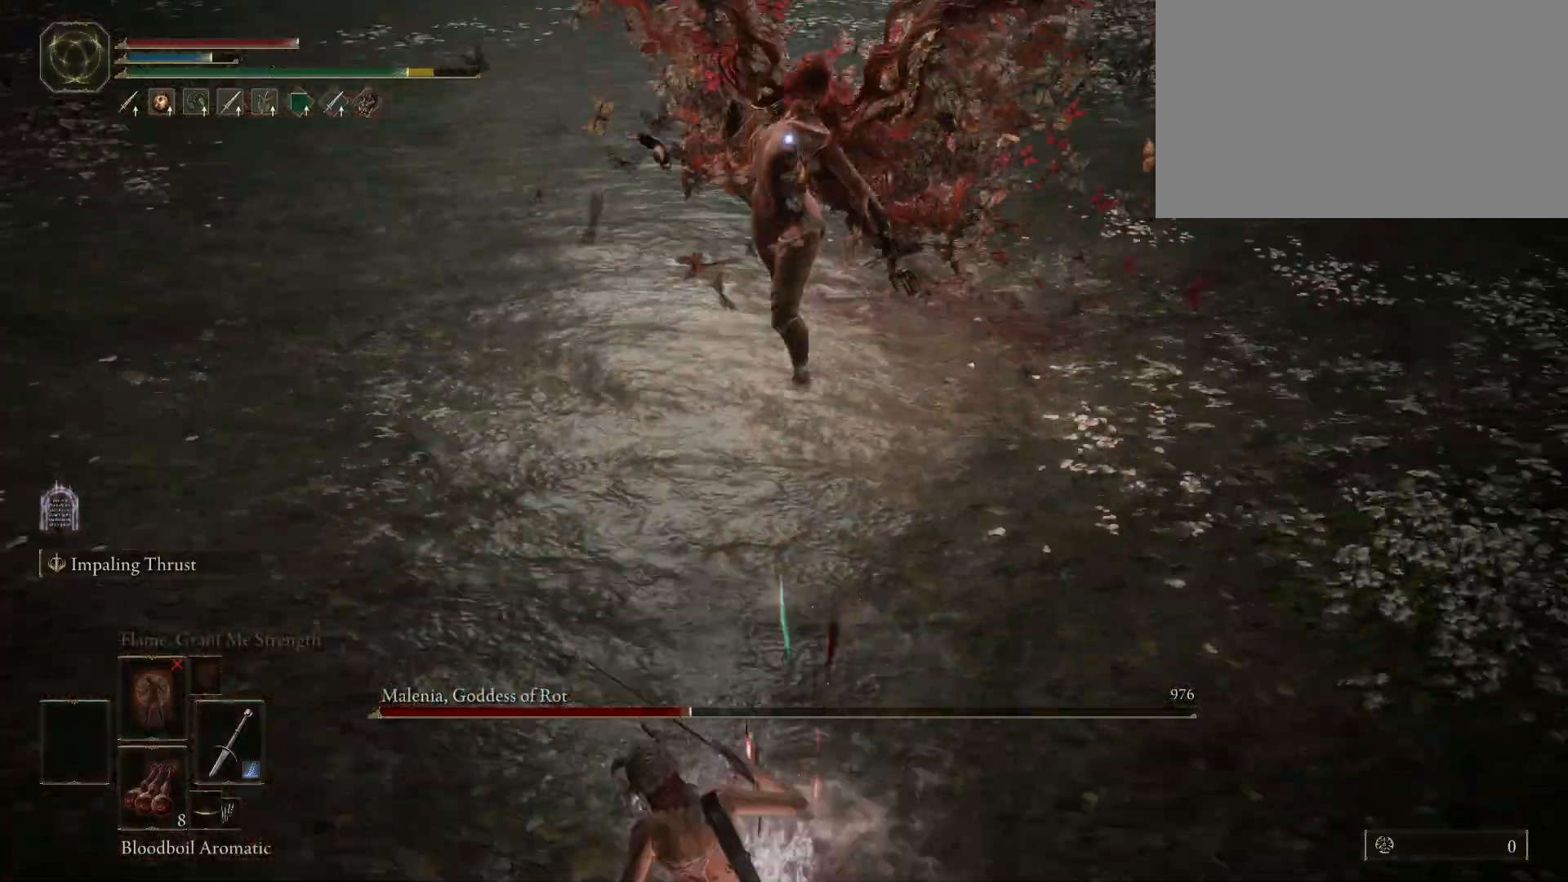
{"keys": ["s"], "mouse": [], "events": []}
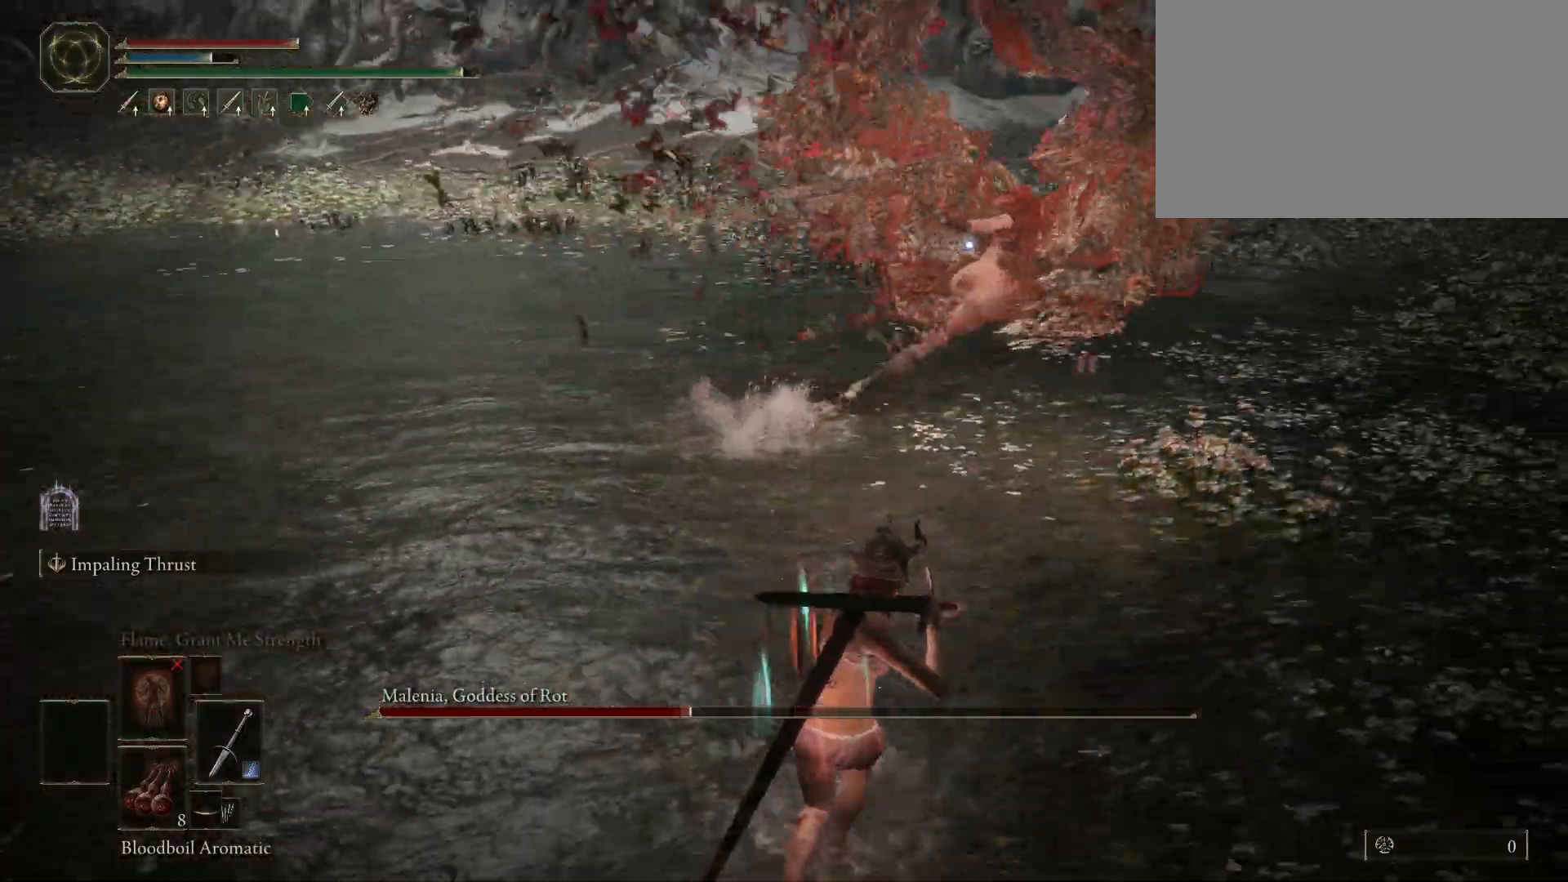
{"keys": ["a"], "mouse": [], "events": [[117, "a", "down"], [350, "s", "up"]]}
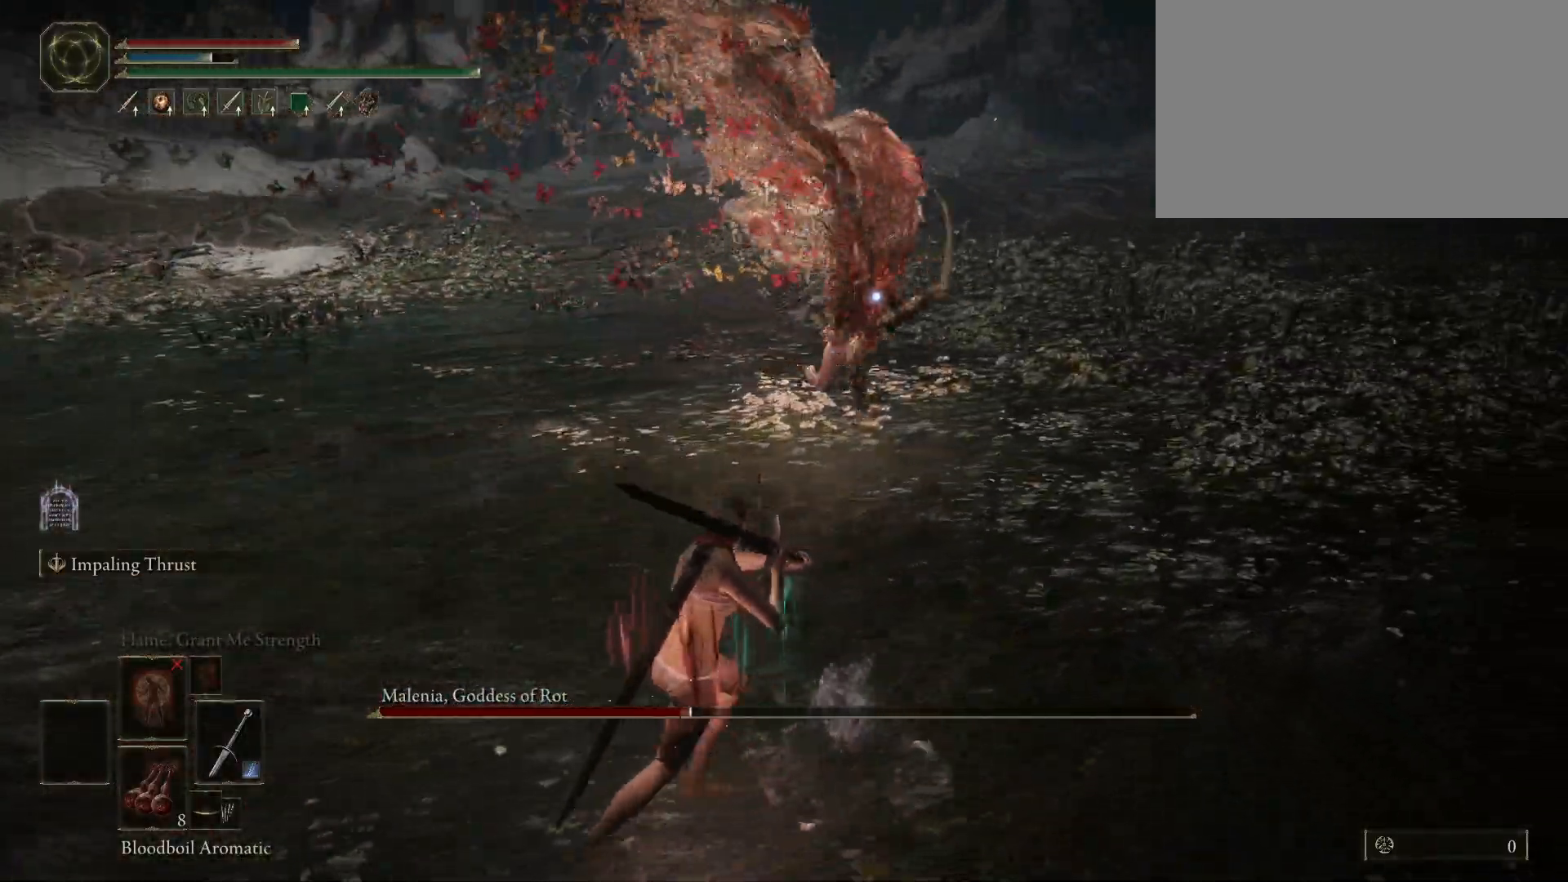
{"keys": ["a"], "mouse": [], "events": []}
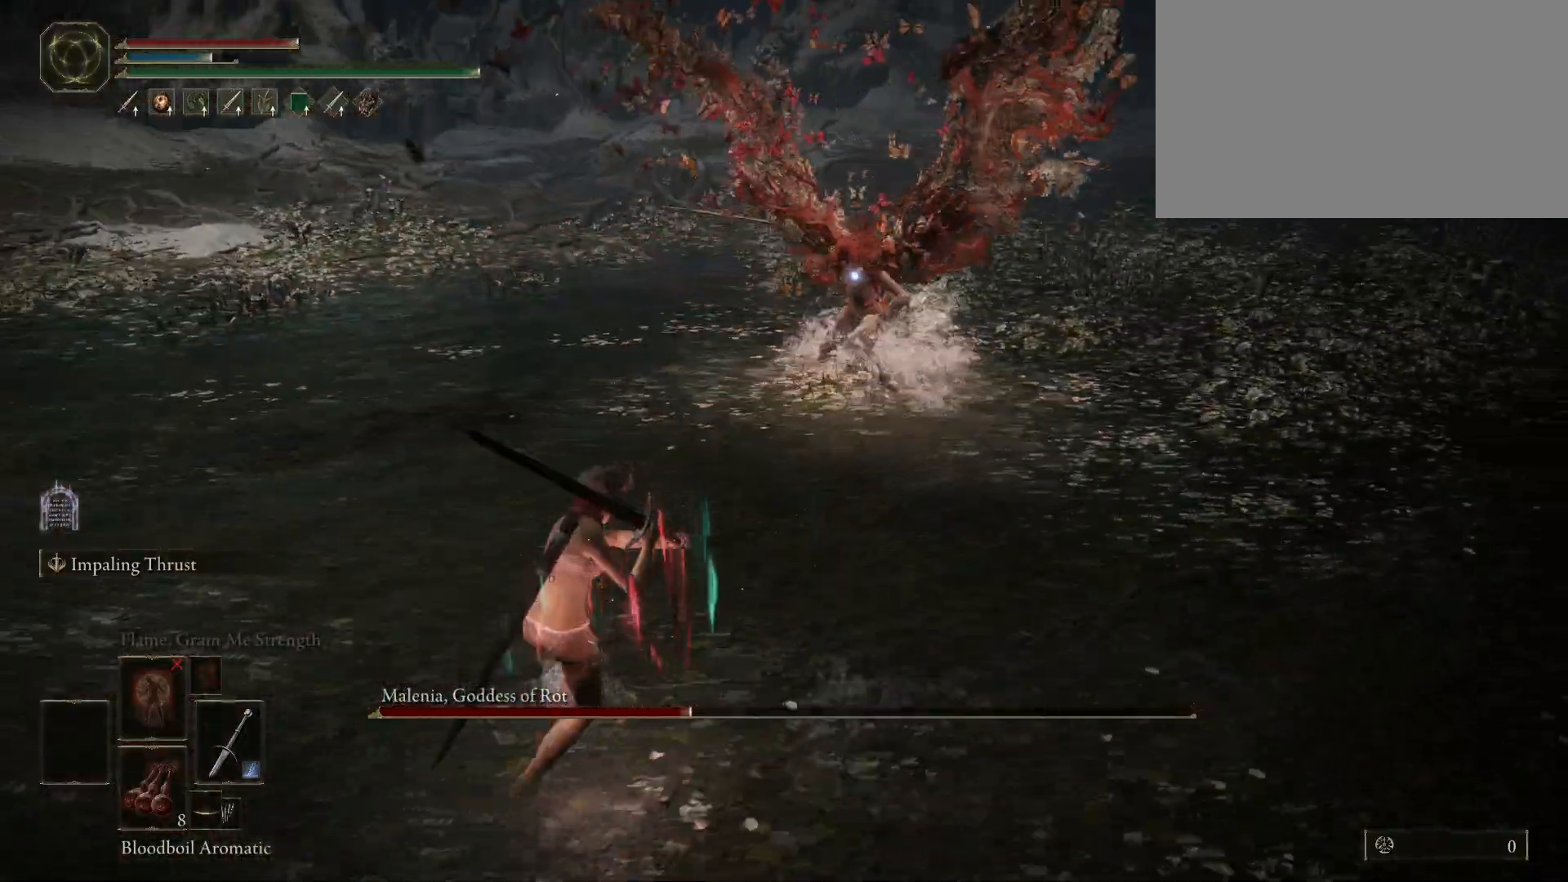
{"keys": ["a"], "mouse": [], "events": []}
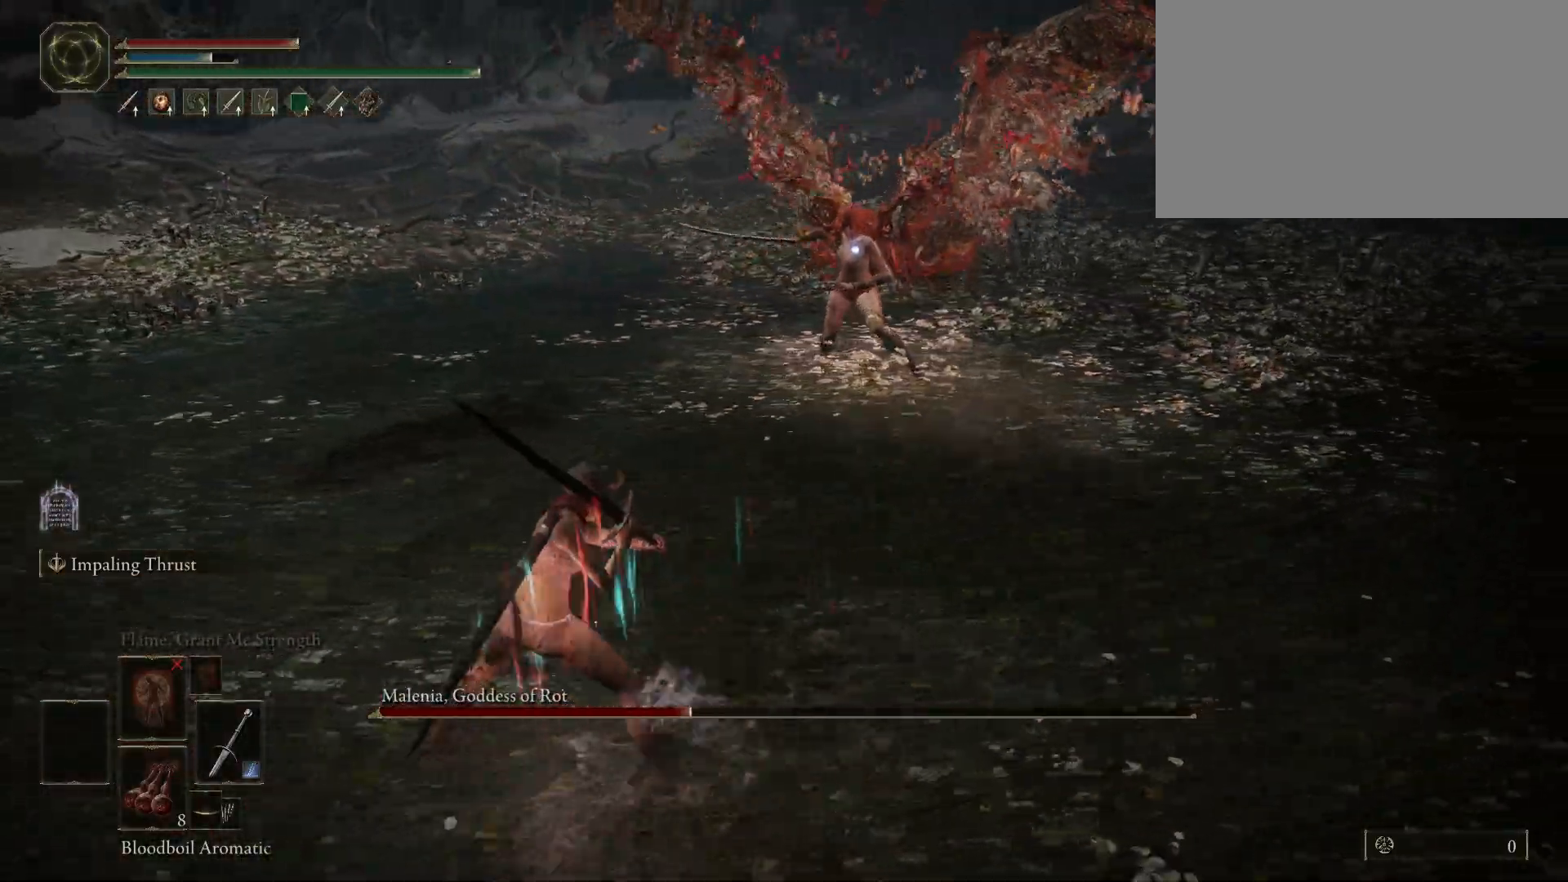
{"keys": [], "mouse": [], "events": [[33, "w", "down"], [167, "a", "up"], [450, "w", "up"]]}
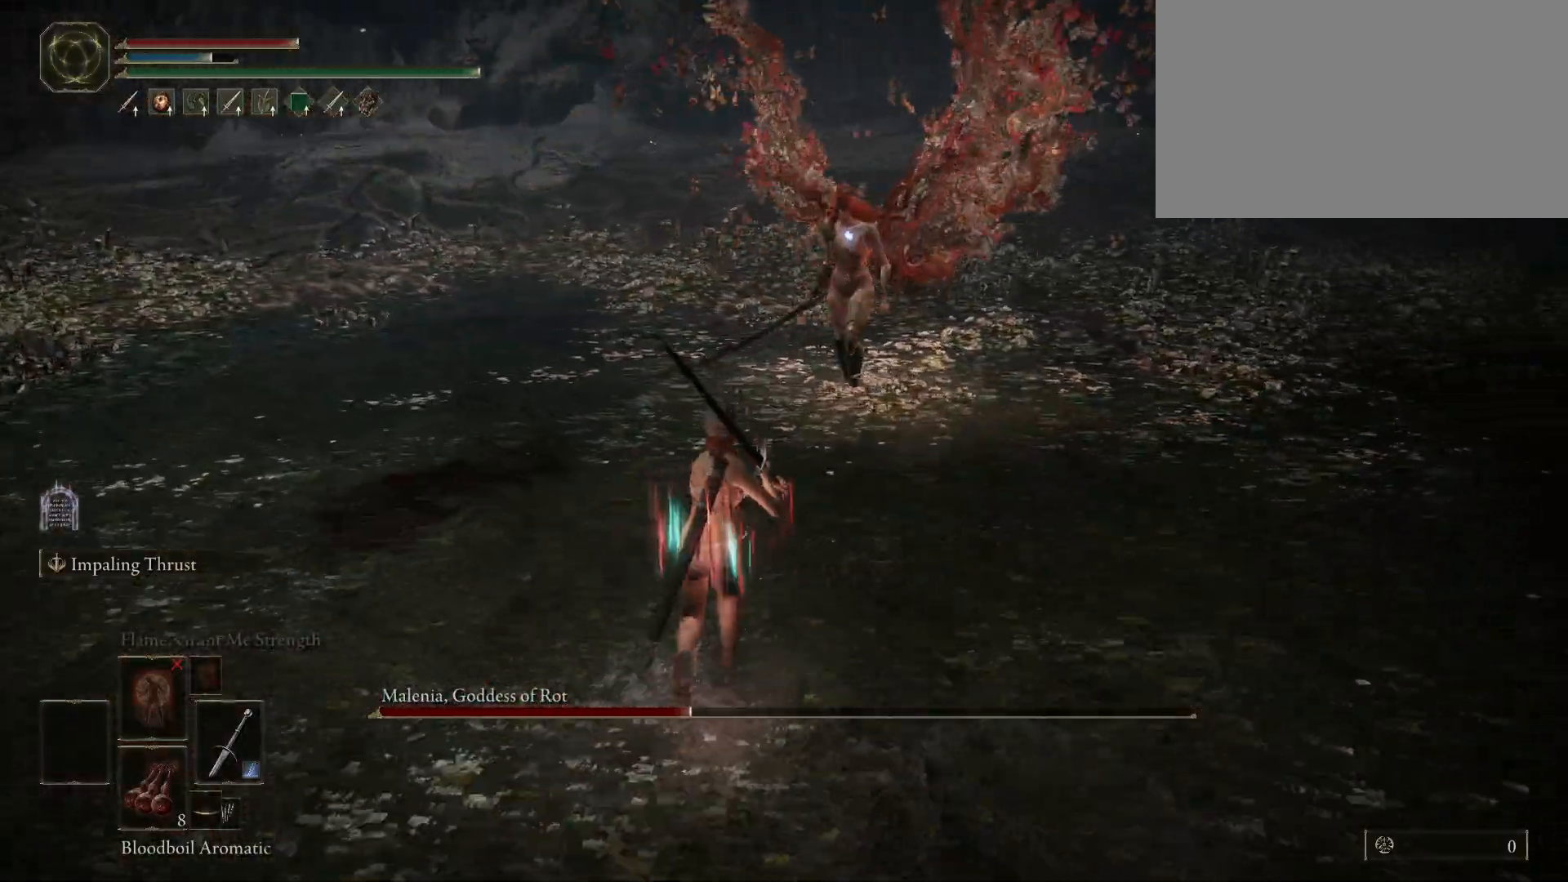
{"keys": ["s"], "mouse": [], "events": [[233, "s", "down"]]}
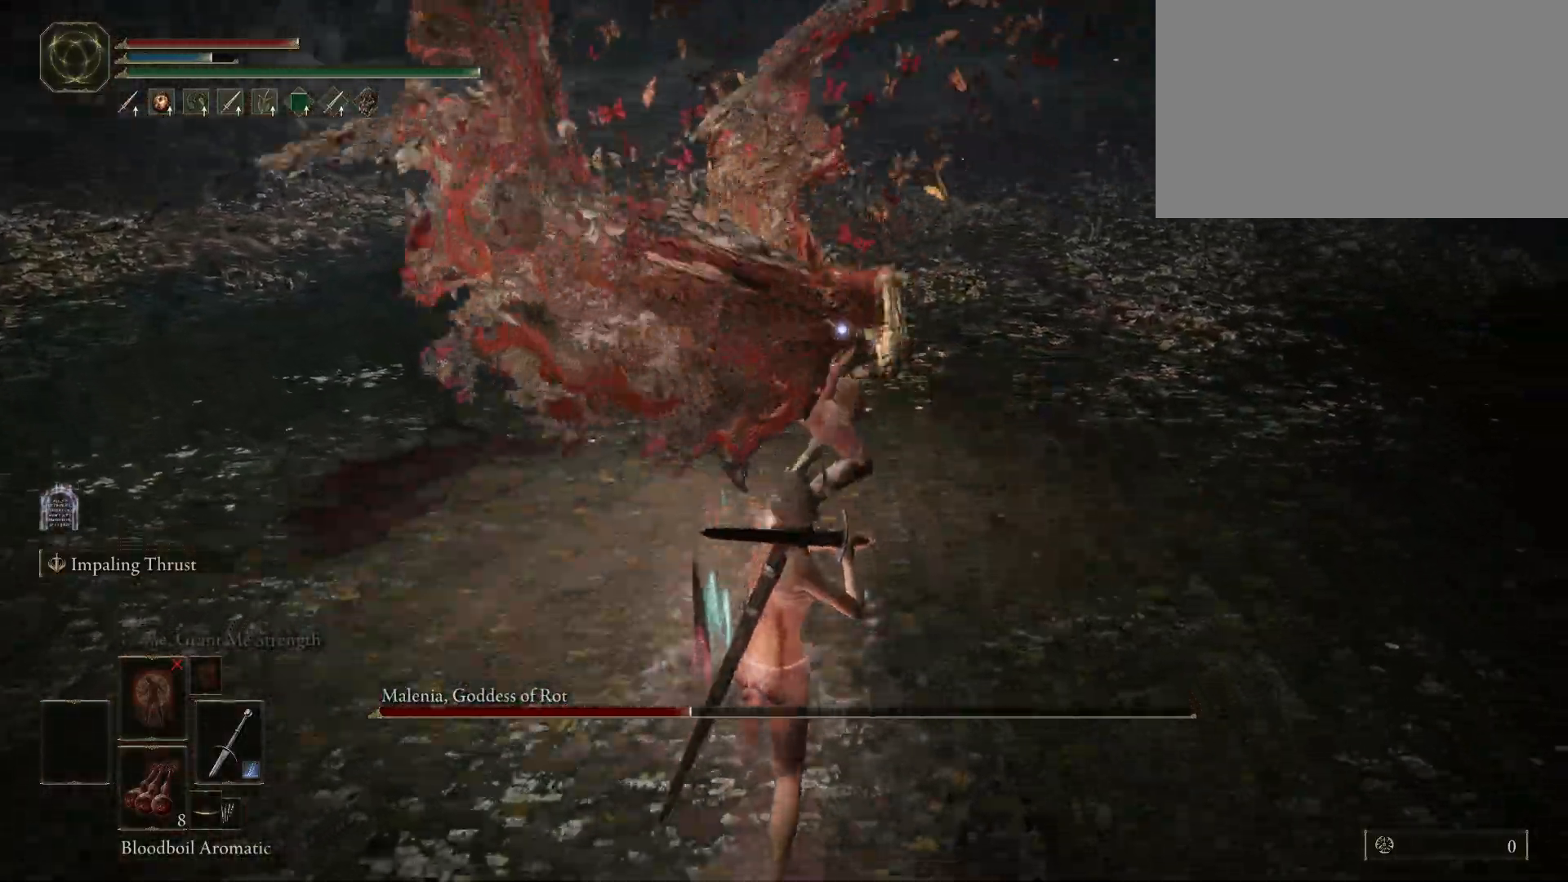
{"keys": ["space"], "mouse": [], "events": [[433, "s", "up"], [483, "space", "down"]]}
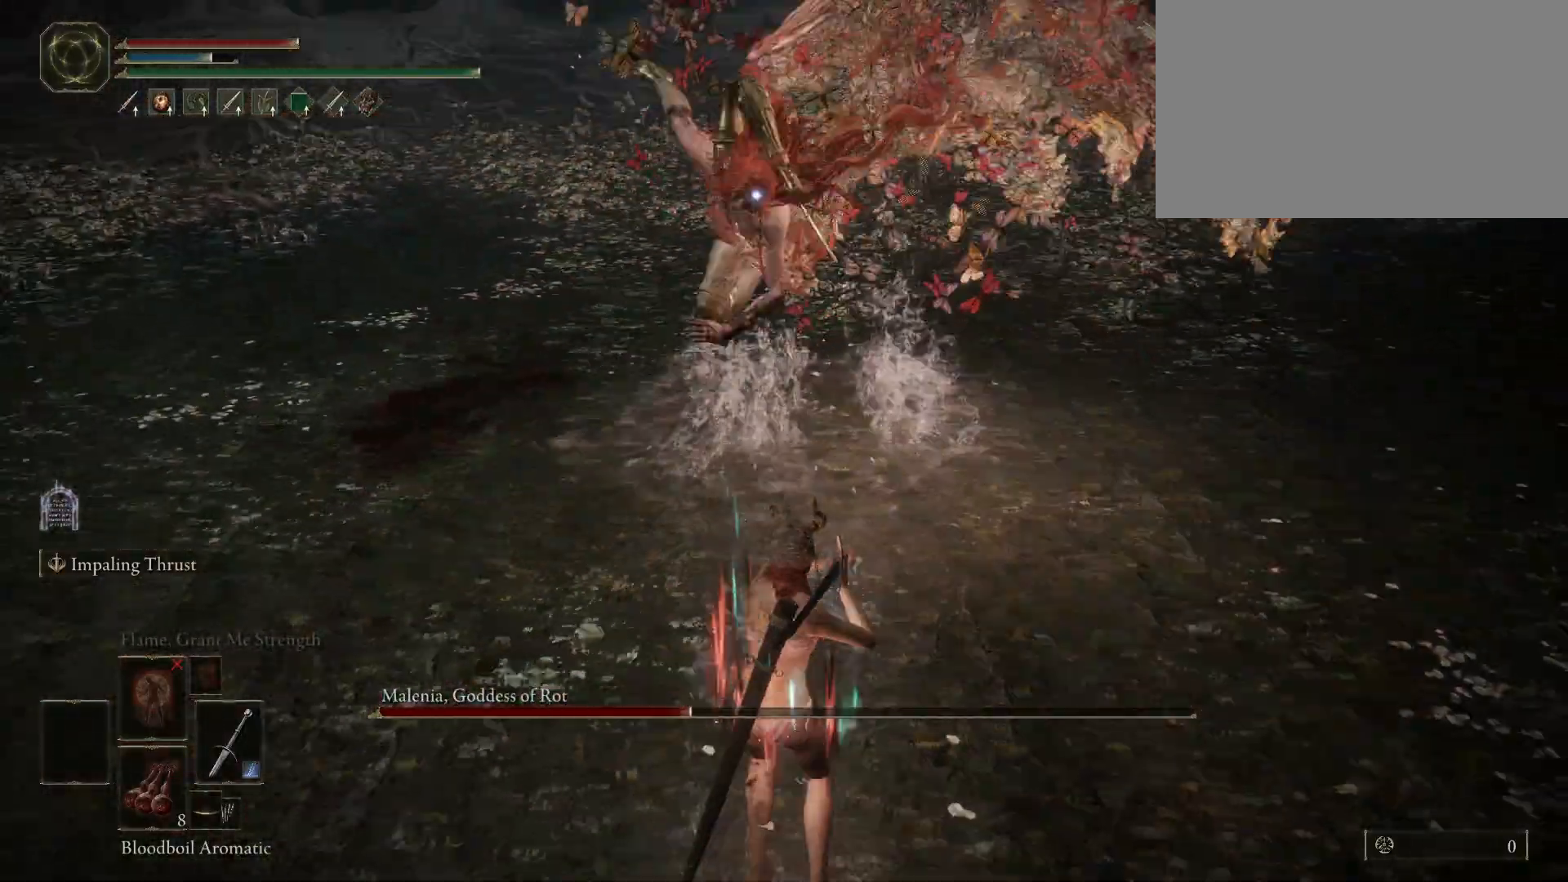
{"keys": [], "mouse": ["left"], "events": [[17, "w", "down"], [117, "space", "up"], [300, "w", "up"], [450, "mouse_left", "down"]]}
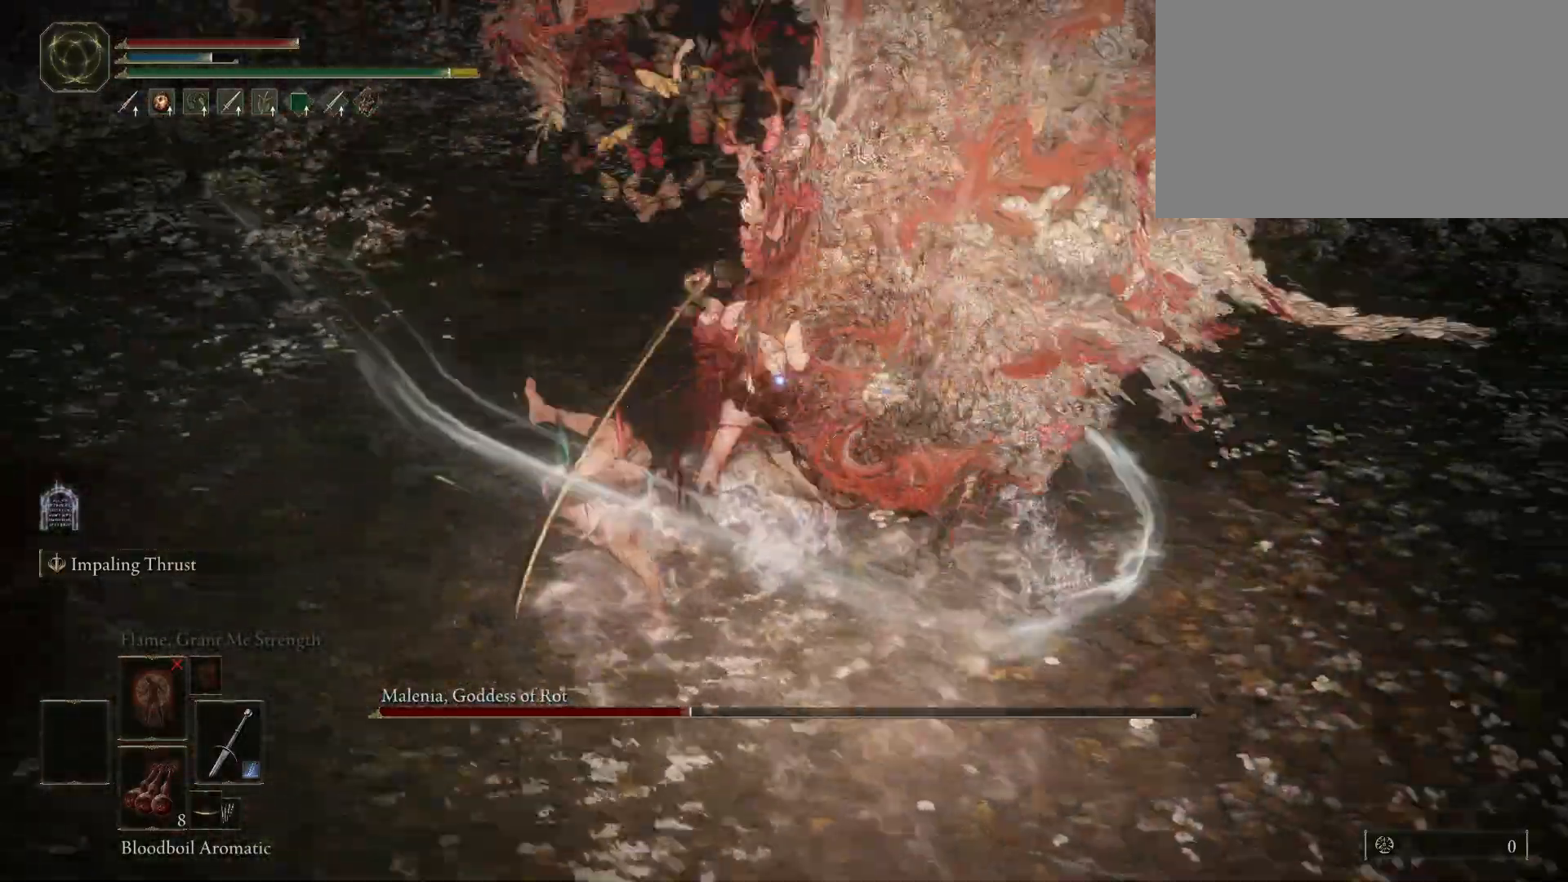
{"keys": [], "mouse": [], "events": [[83, "mouse_left", "up"]]}
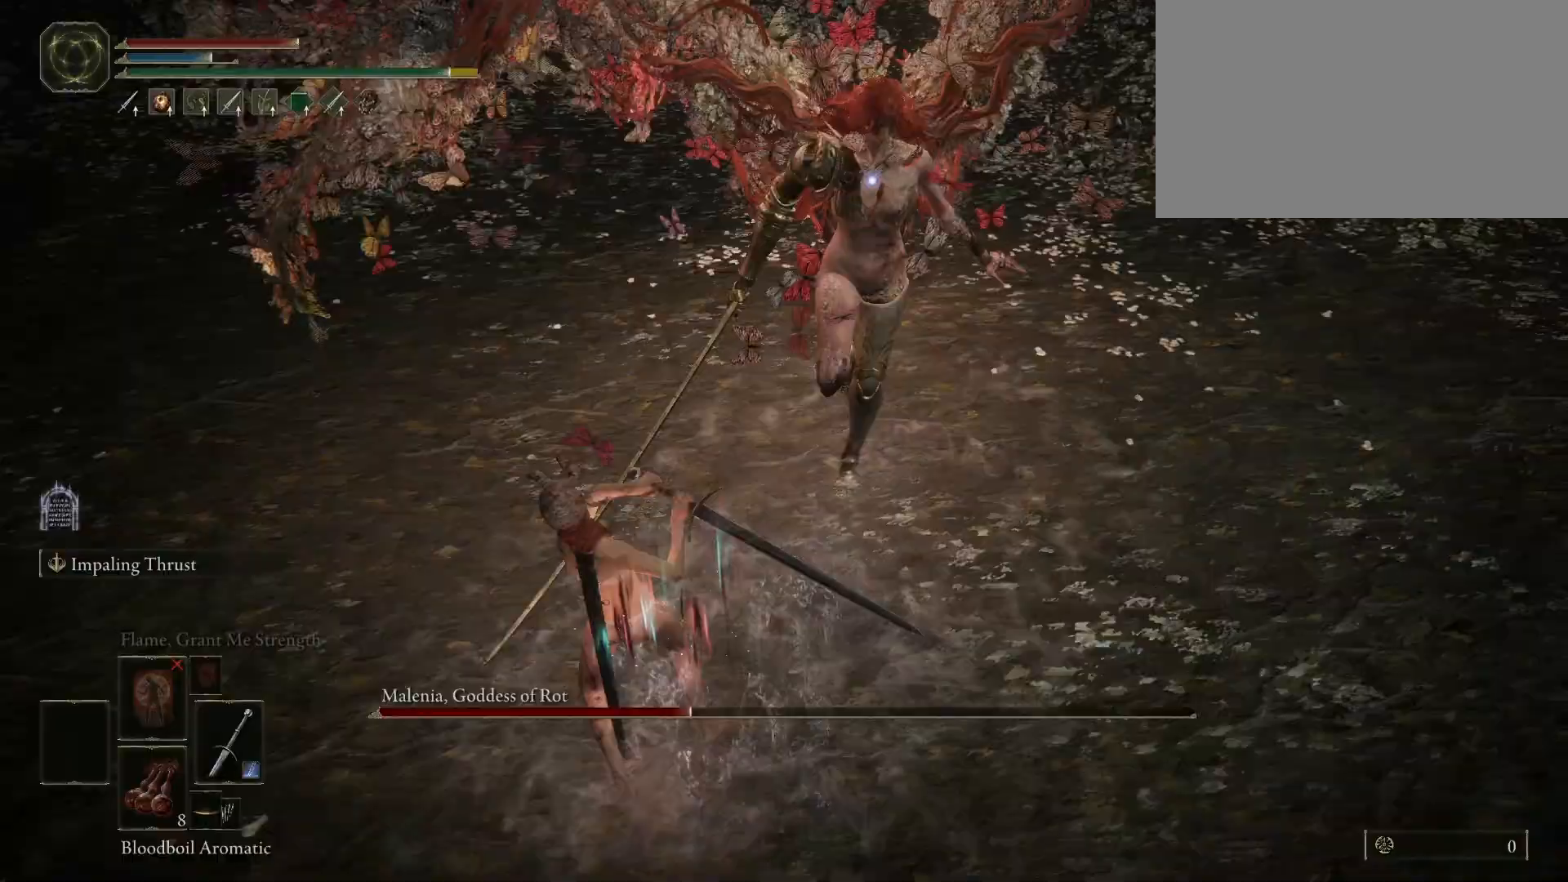
{"keys": [], "mouse": ["left"], "events": [[433, "mouse_left", "down"]]}
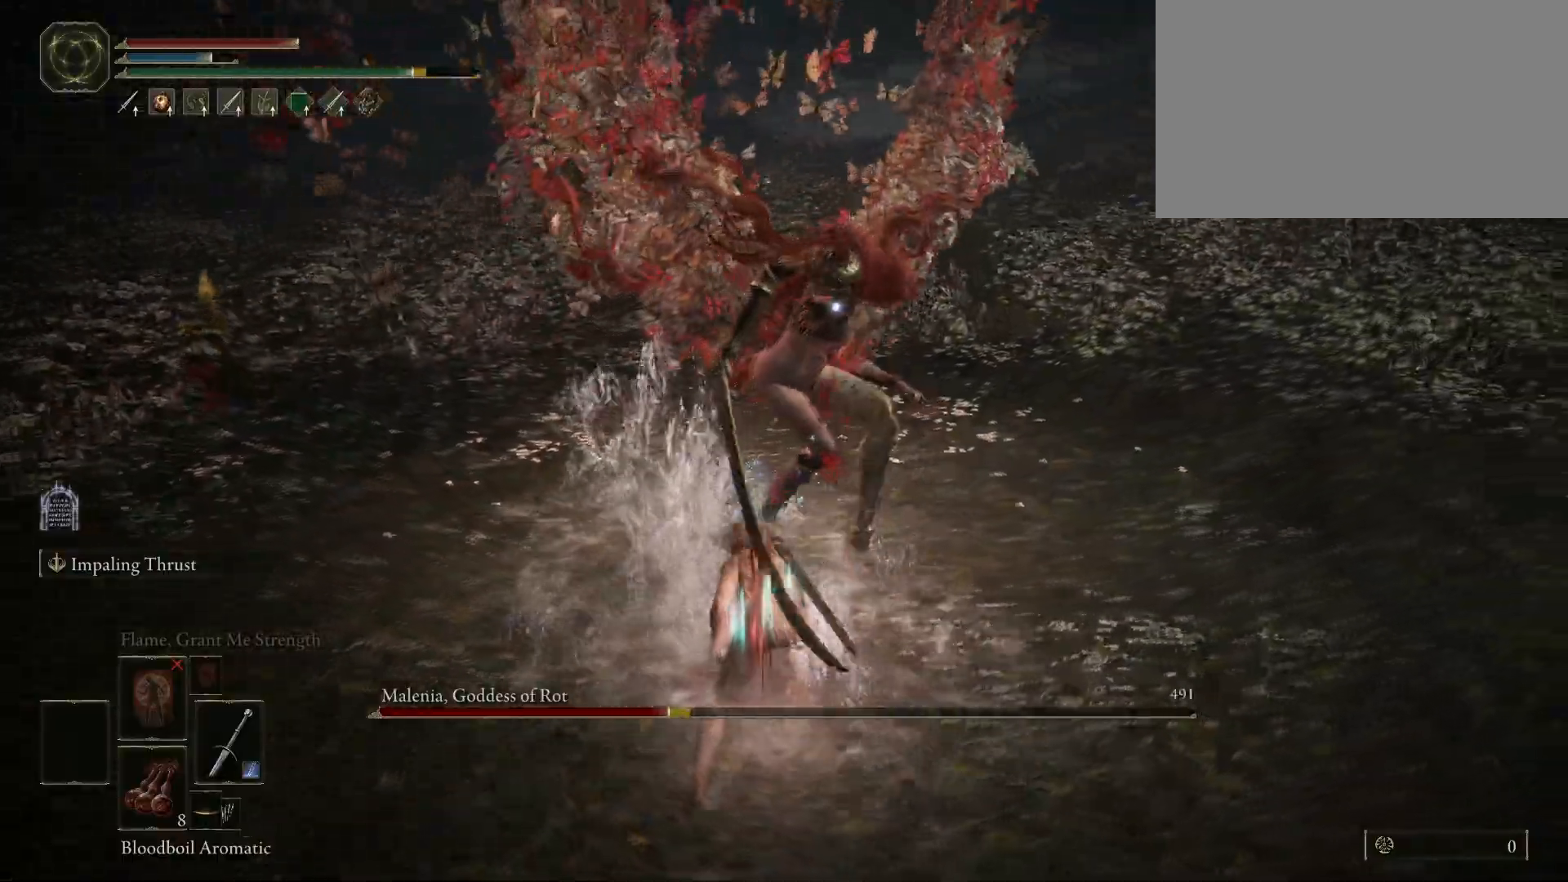
{"keys": [], "mouse": [], "events": [[83, "mouse_left", "up"]]}
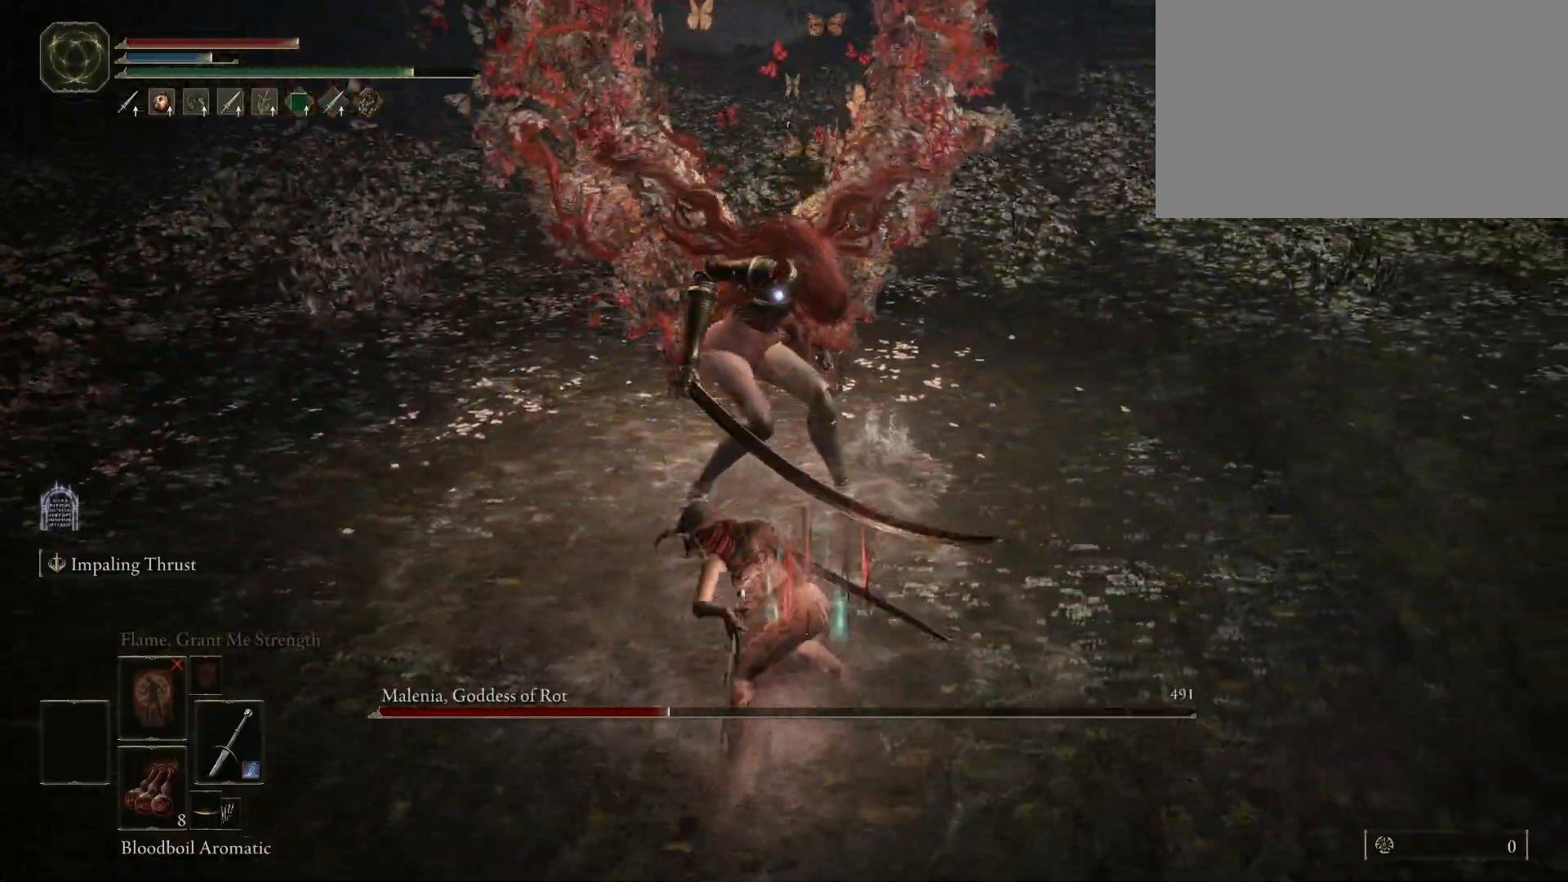
{"keys": [], "mouse": [], "events": []}
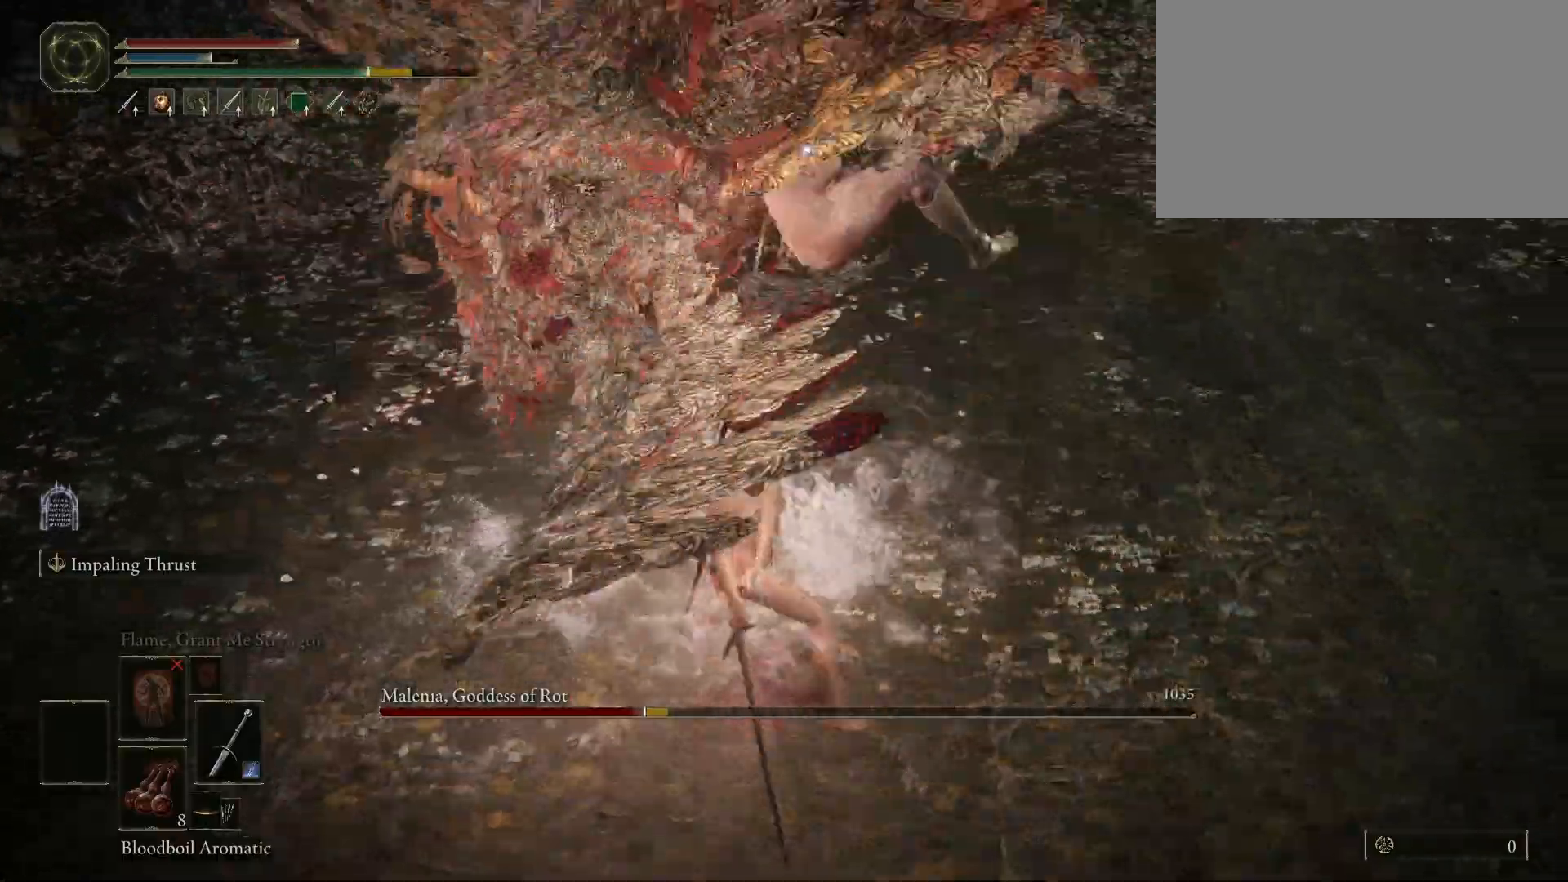
{"keys": [], "mouse": [], "events": [[150, "w", "down"], [200, "space", "down"], [283, "space", "up"], [433, "w", "up"]]}
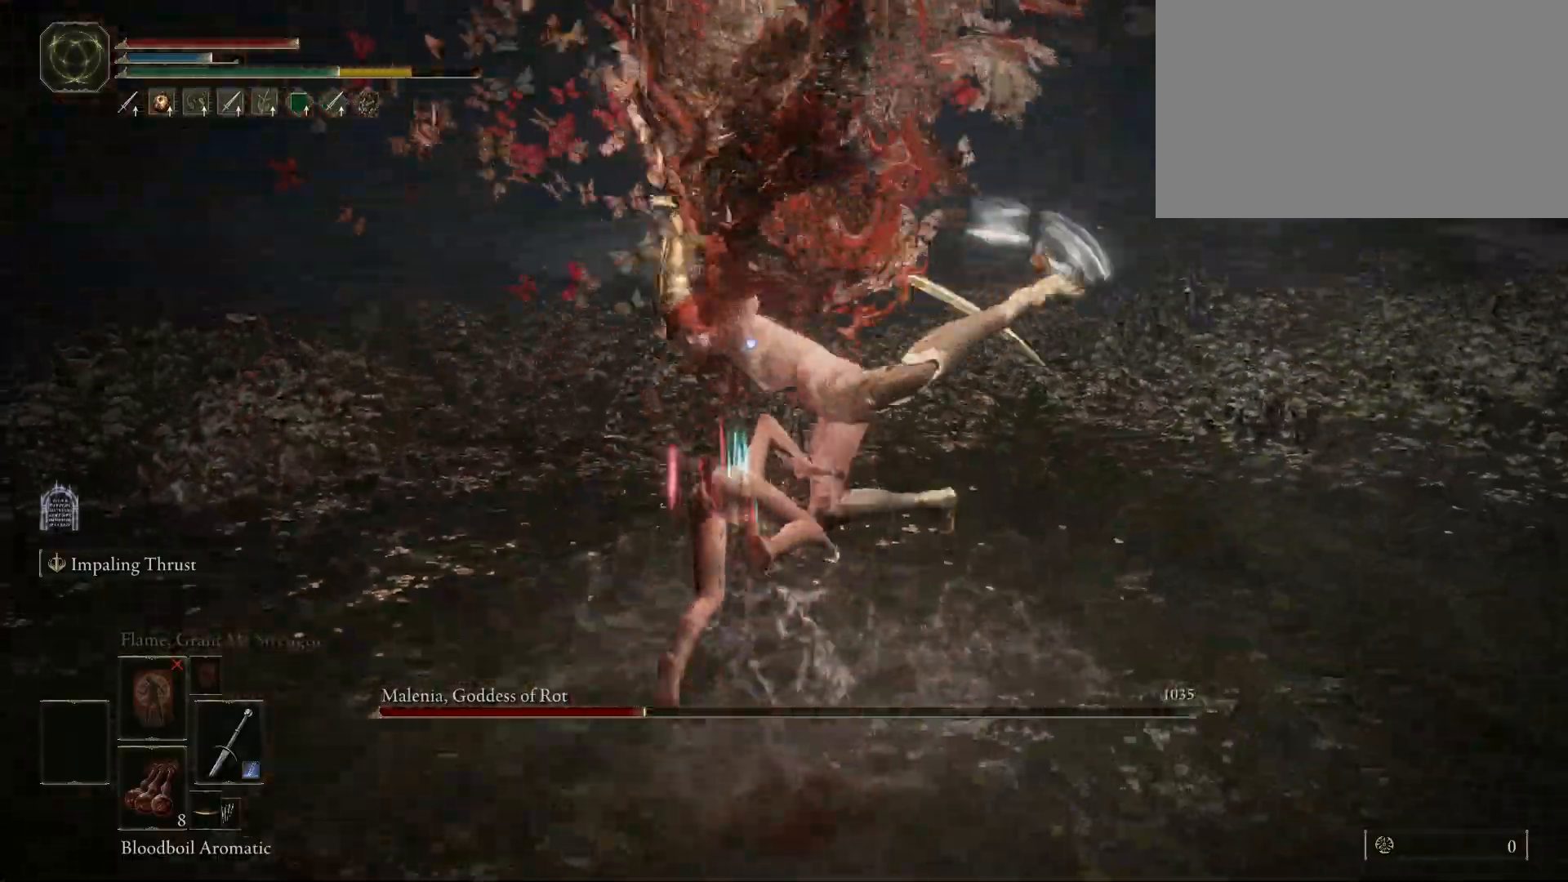
{"keys": [], "mouse": [], "events": [[217, "mouse_left", "down"], [350, "mouse_left", "up"]]}
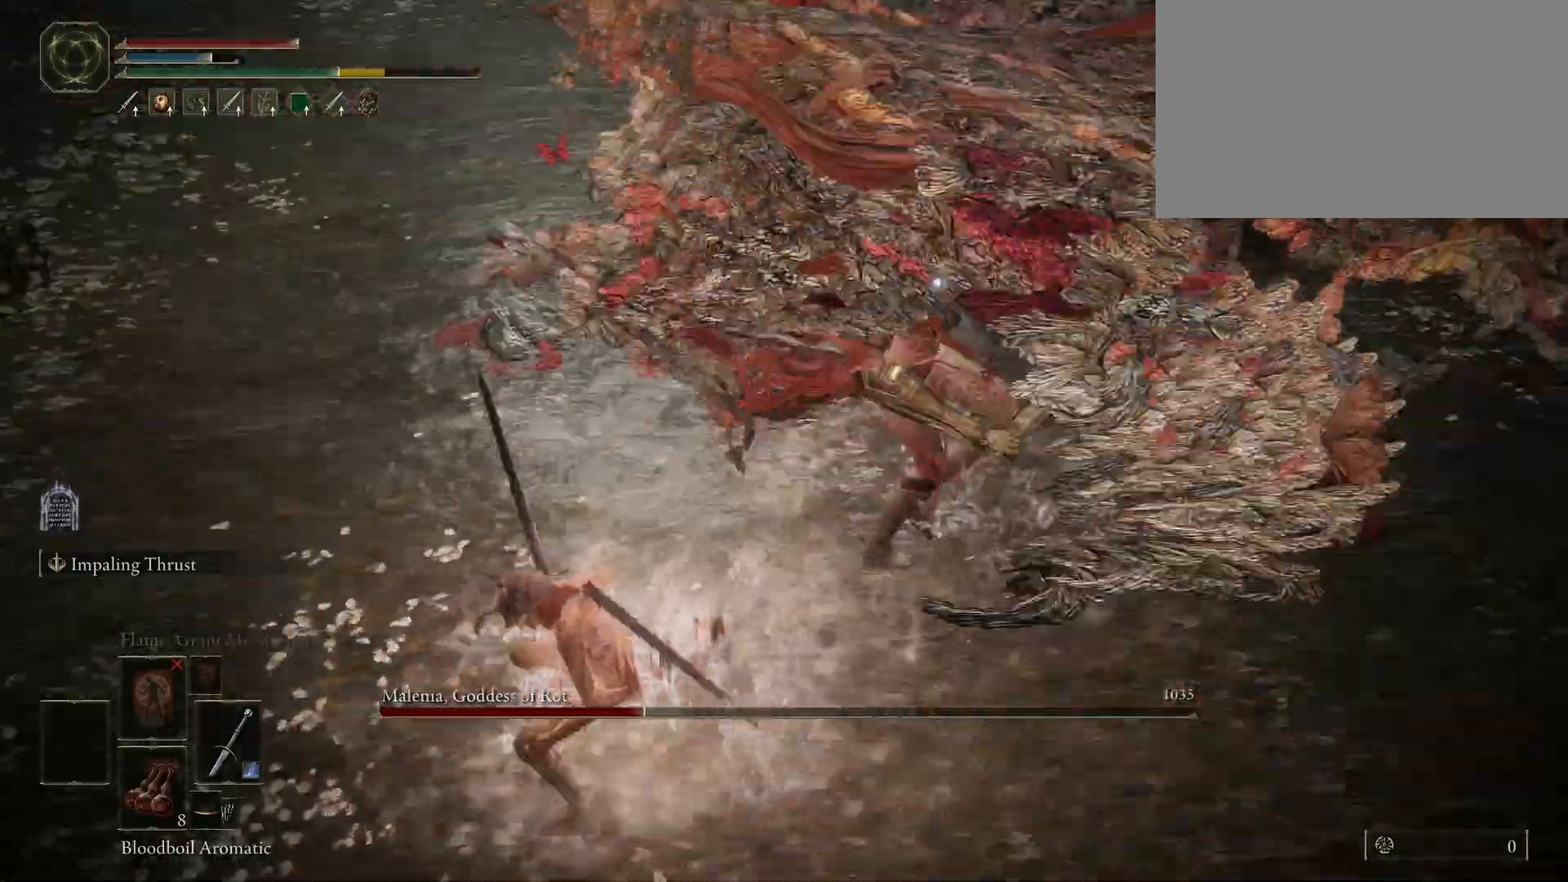
{"keys": [], "mouse": [], "events": []}
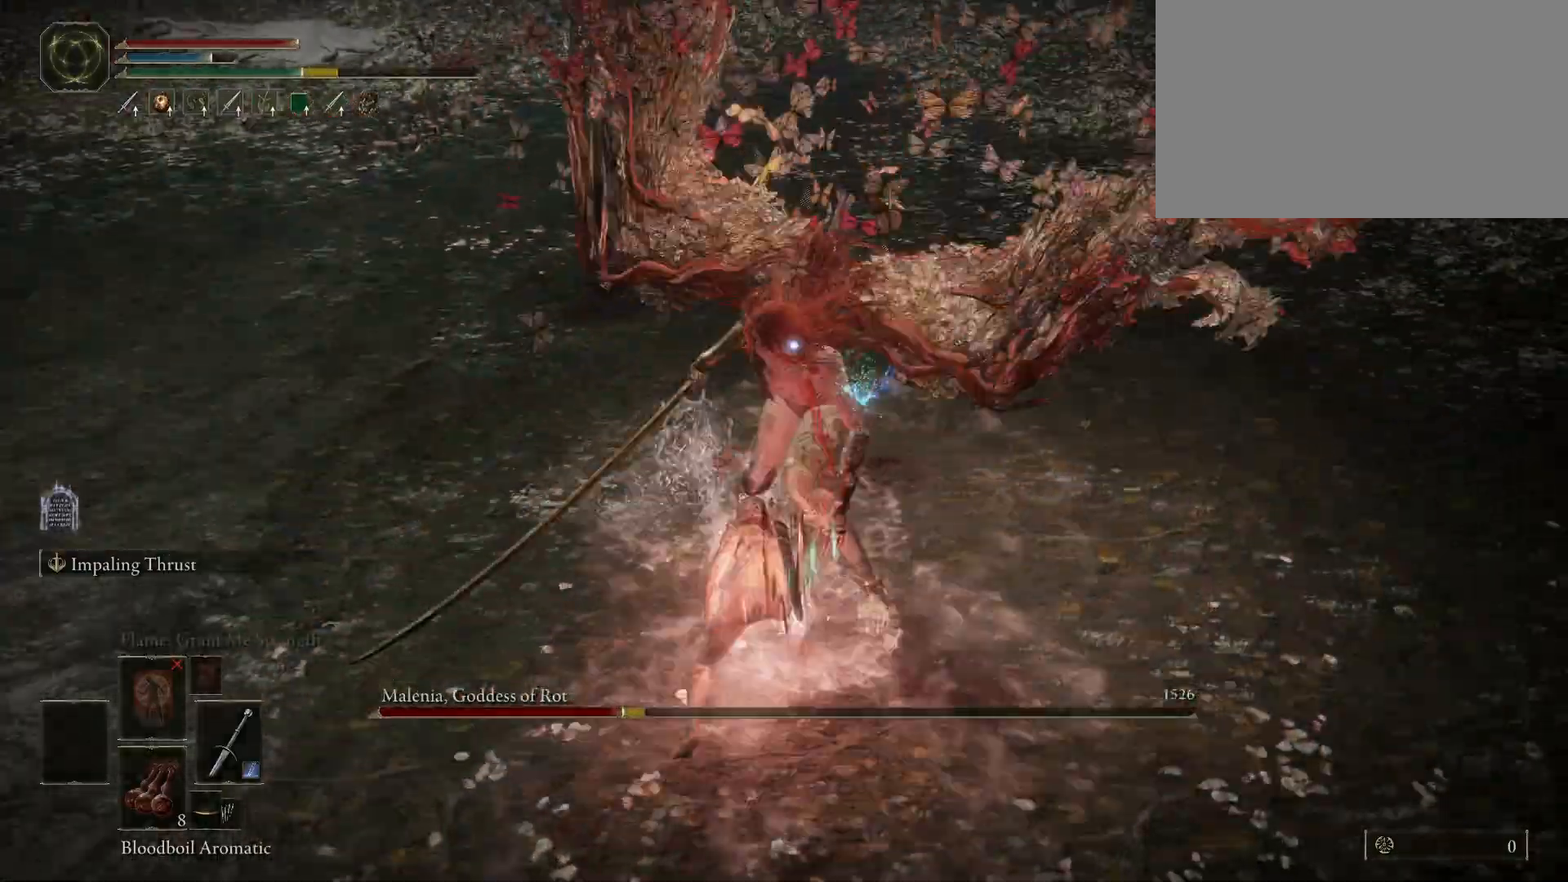
{"keys": [], "mouse": [], "events": [[150, "mouse_left", "down"], [300, "mouse_left", "up"]]}
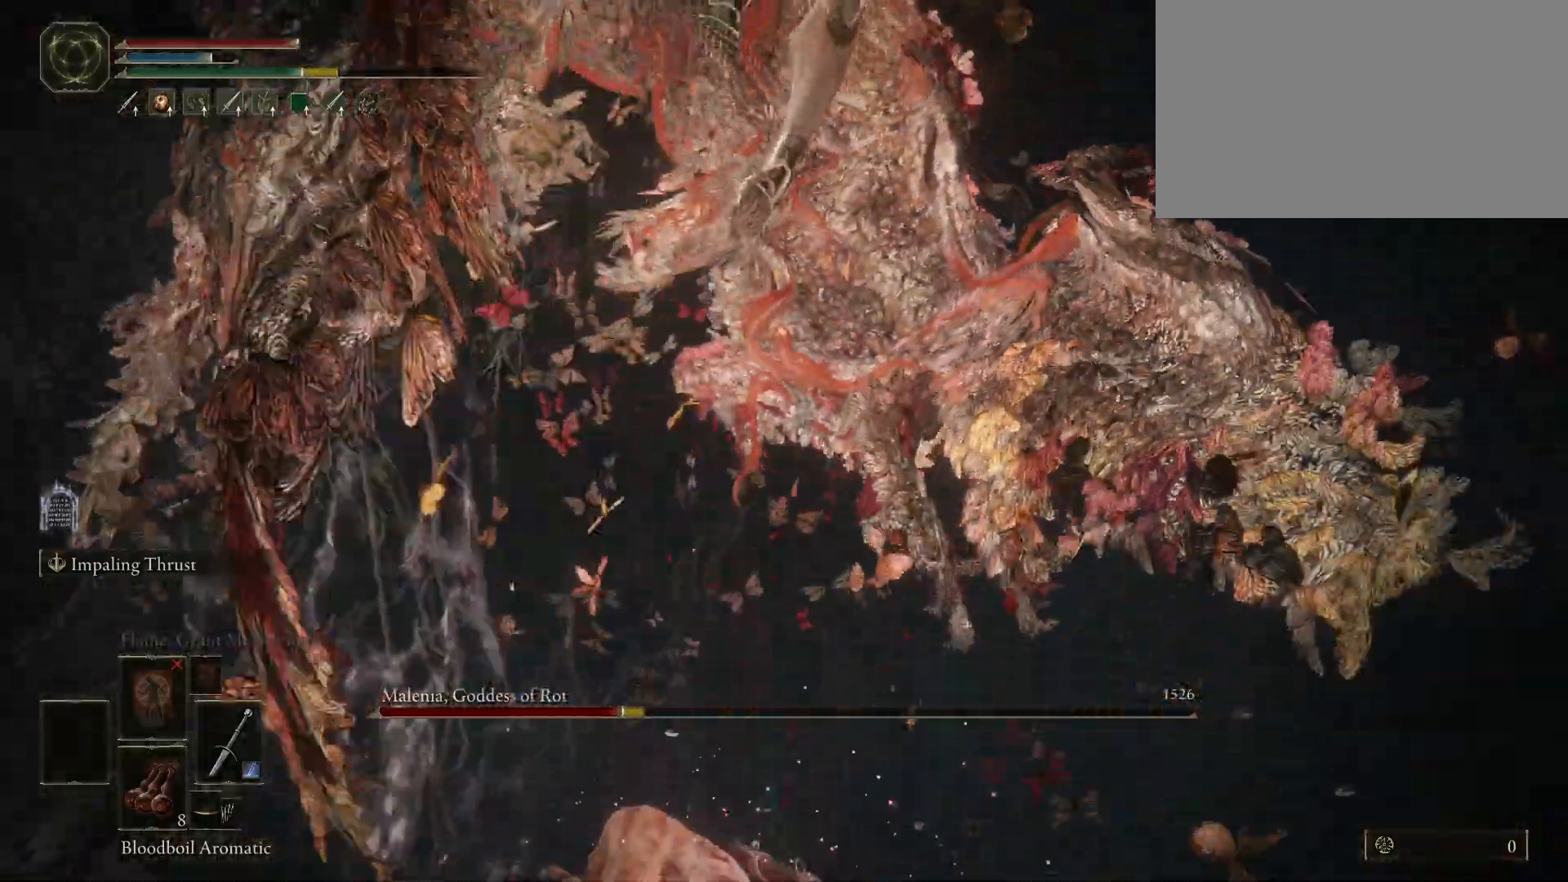
{"keys": [], "mouse": [], "events": []}
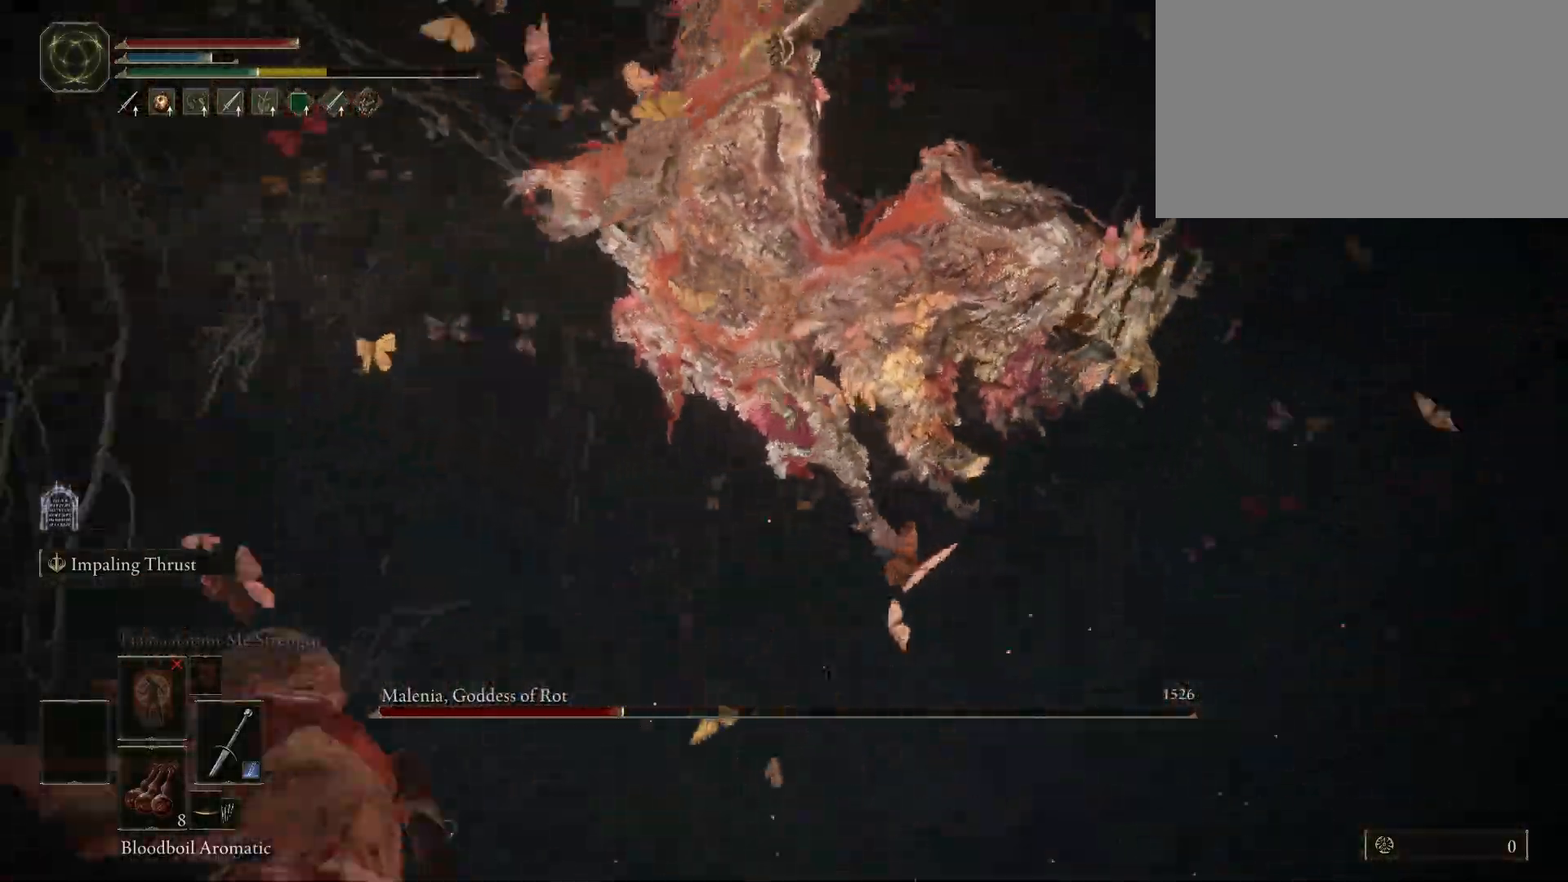
{"keys": ["a", "w"], "mouse": [], "events": [[267, "w", "down"], [317, "a", "down"], [367, "space", "down"], [467, "space", "up"]]}
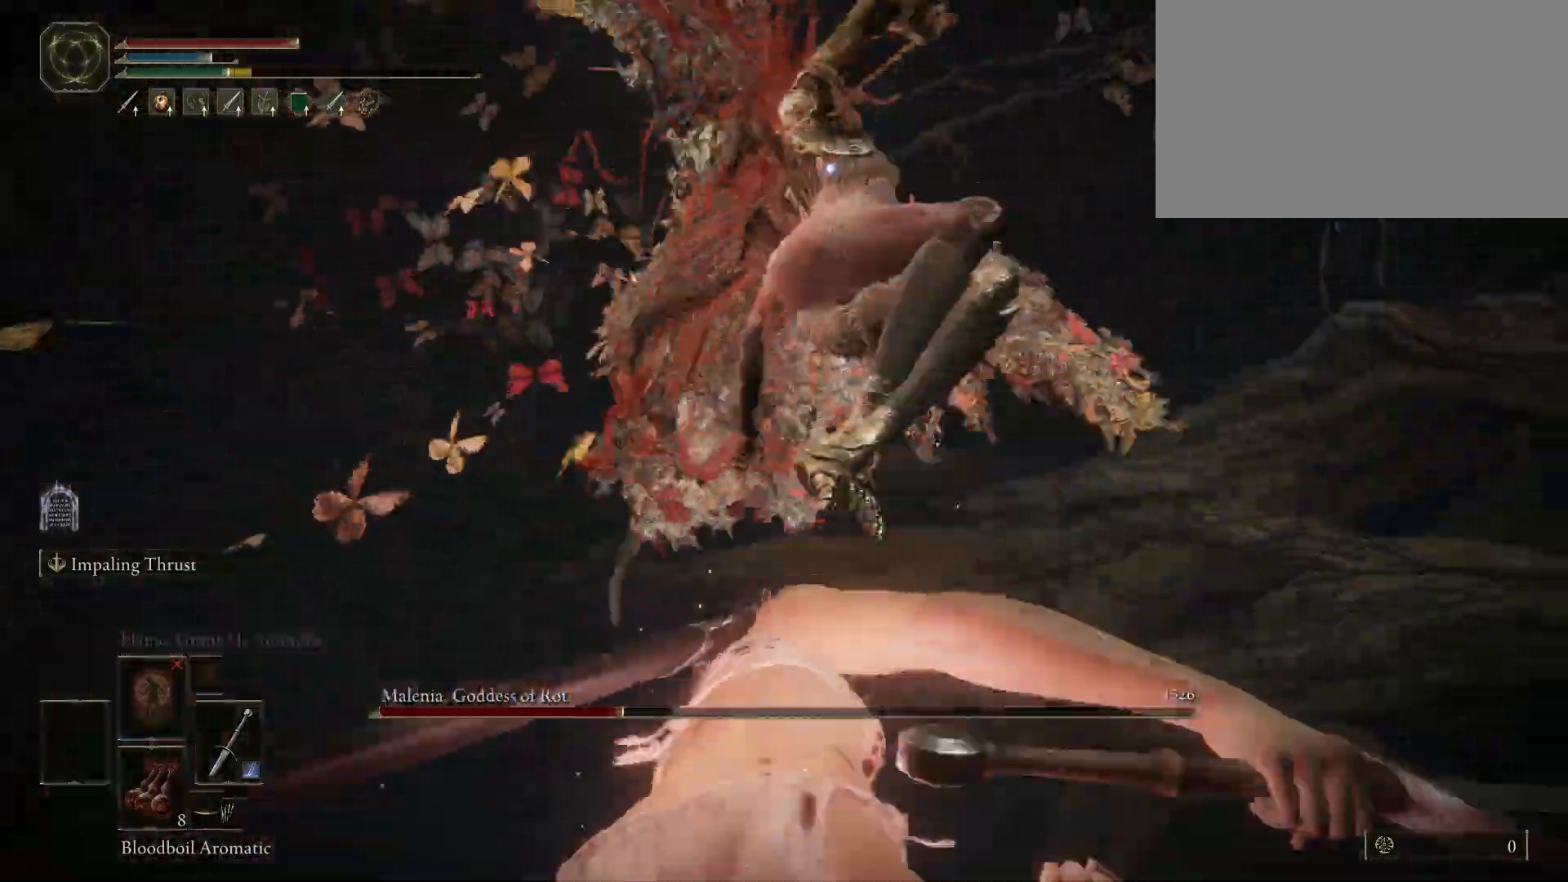
{"keys": ["a", "w"], "mouse": [], "events": []}
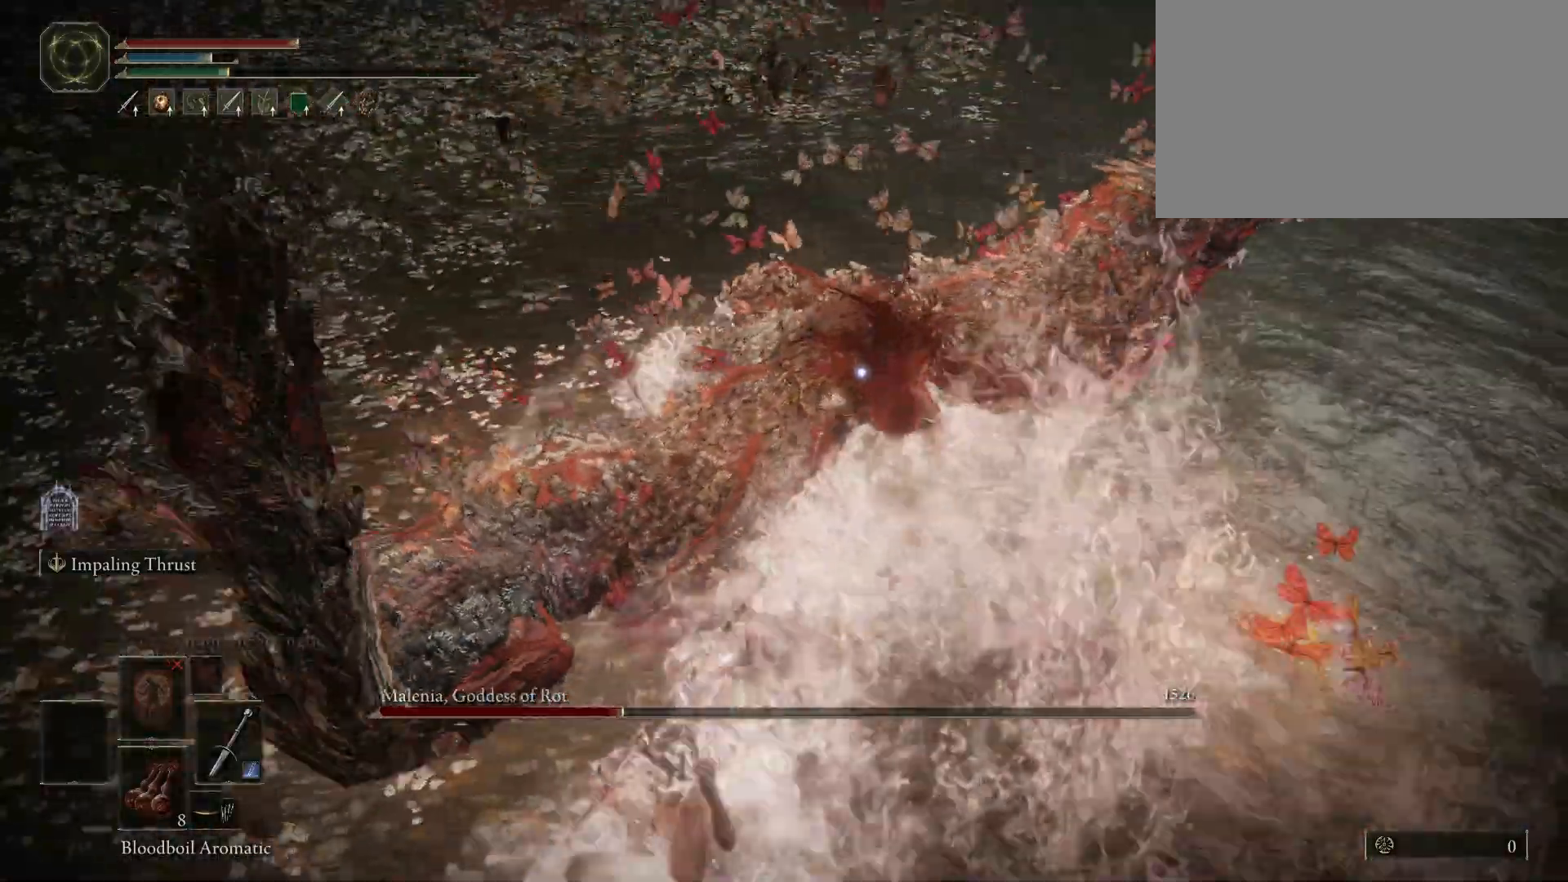
{"keys": ["a"], "mouse": [], "events": [[217, "w", "up"]]}
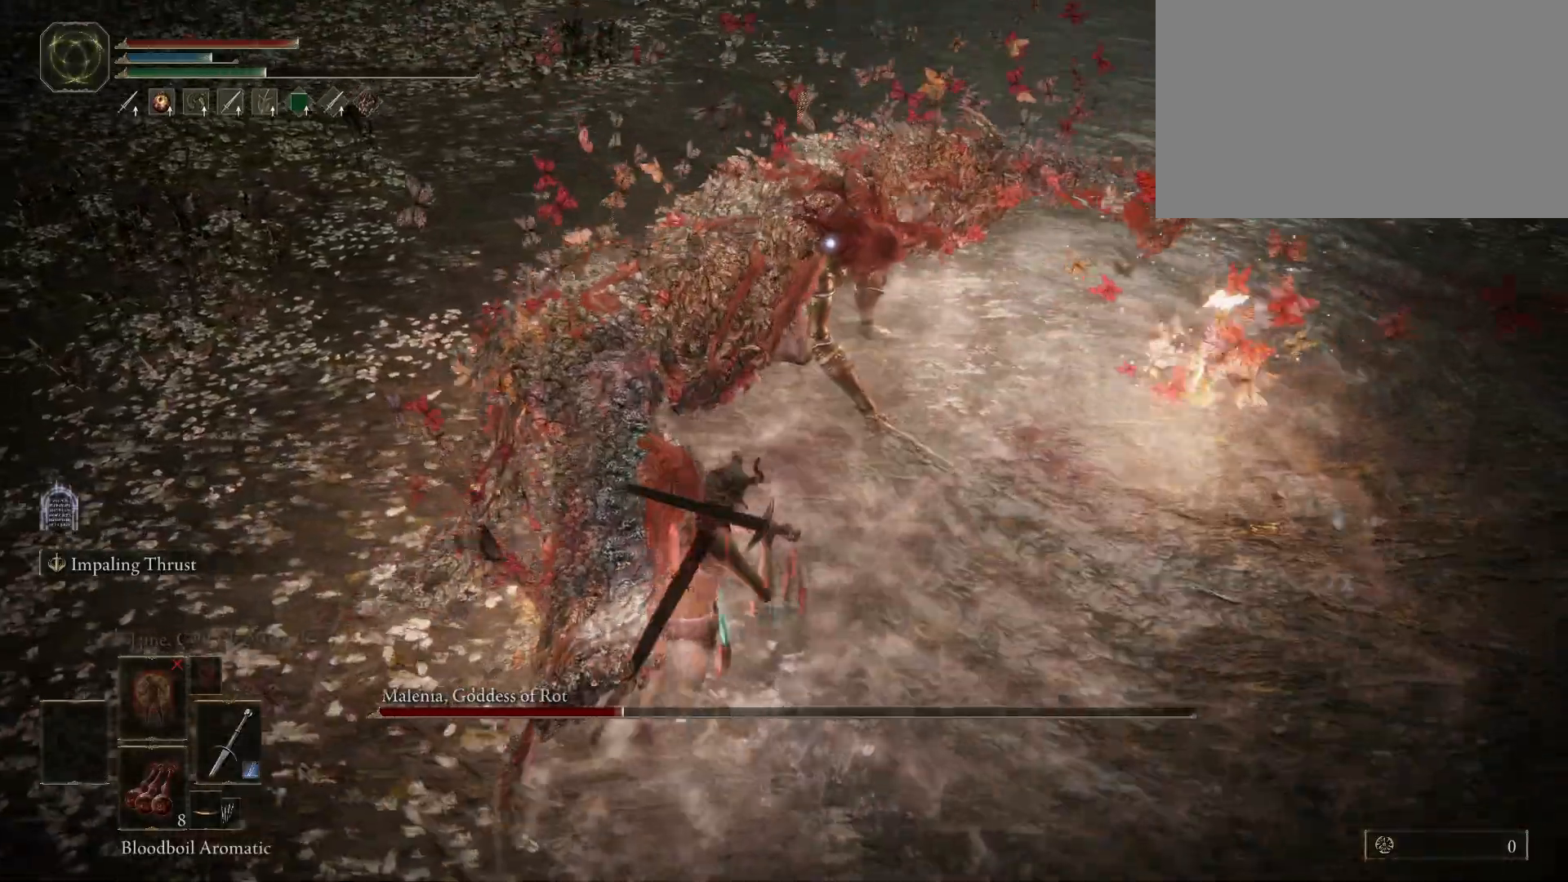
{"keys": [], "mouse": [], "events": [[183, "ctrl", "down"], [233, "a", "up"], [367, "ctrl", "up"]]}
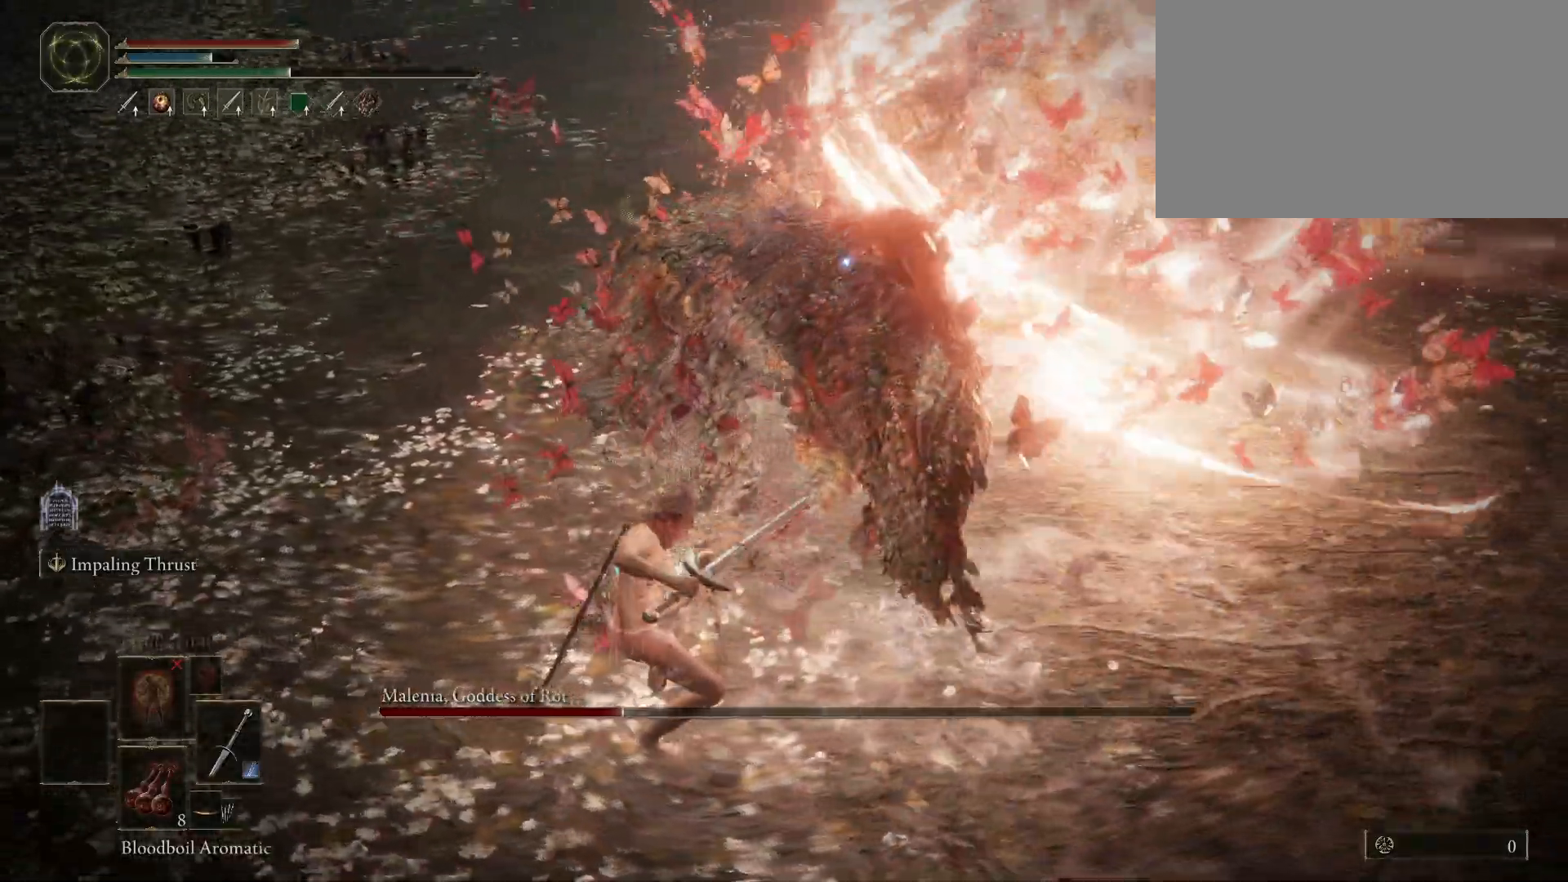
{"keys": [], "mouse": [], "events": []}
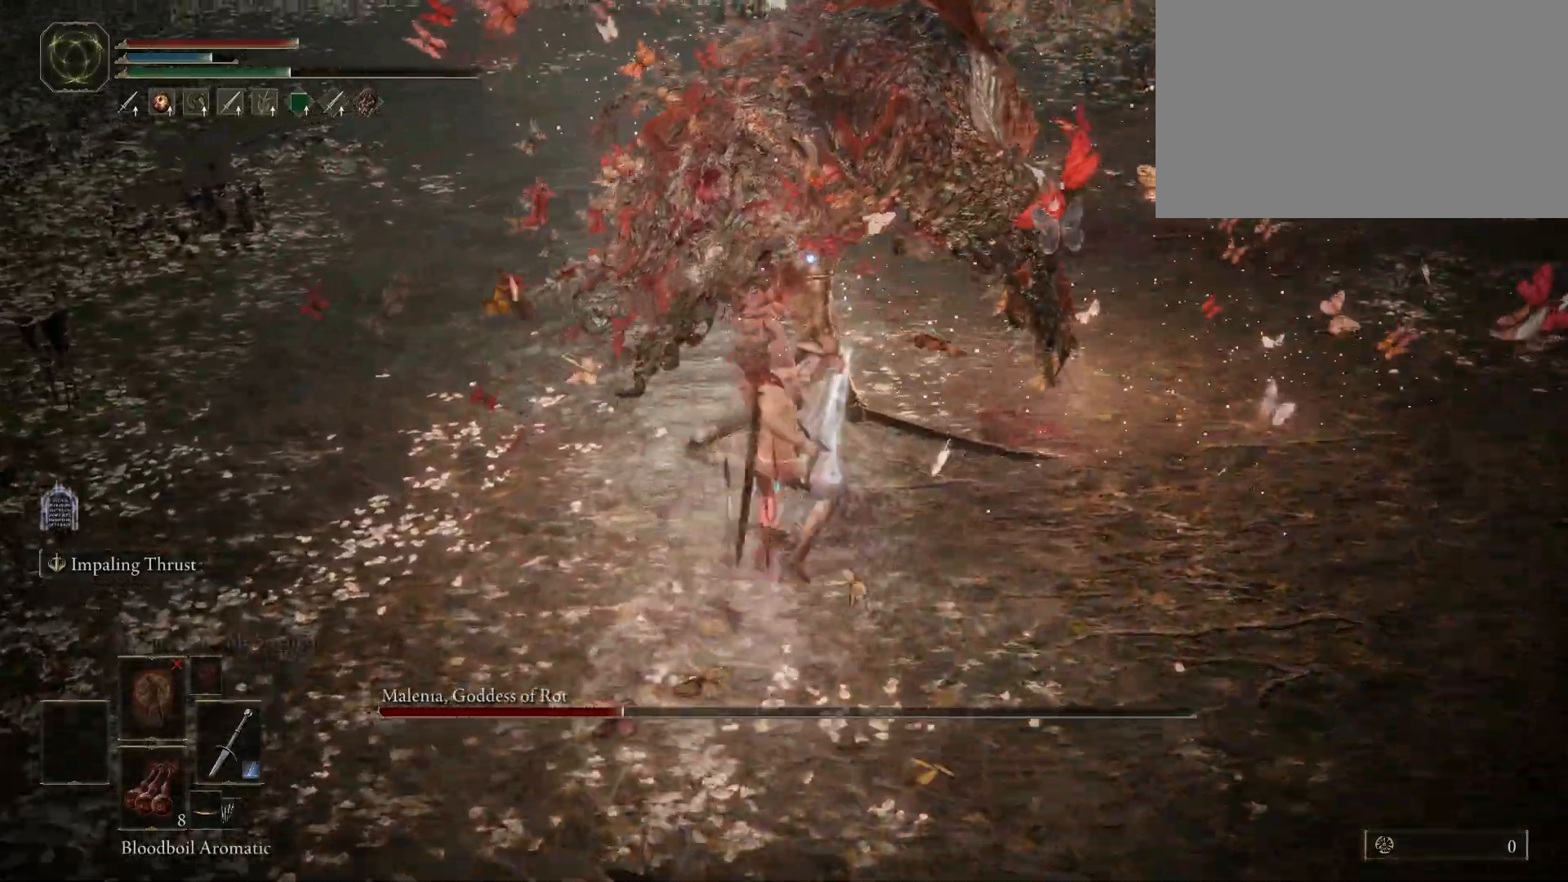
{"keys": [], "mouse": [], "events": []}
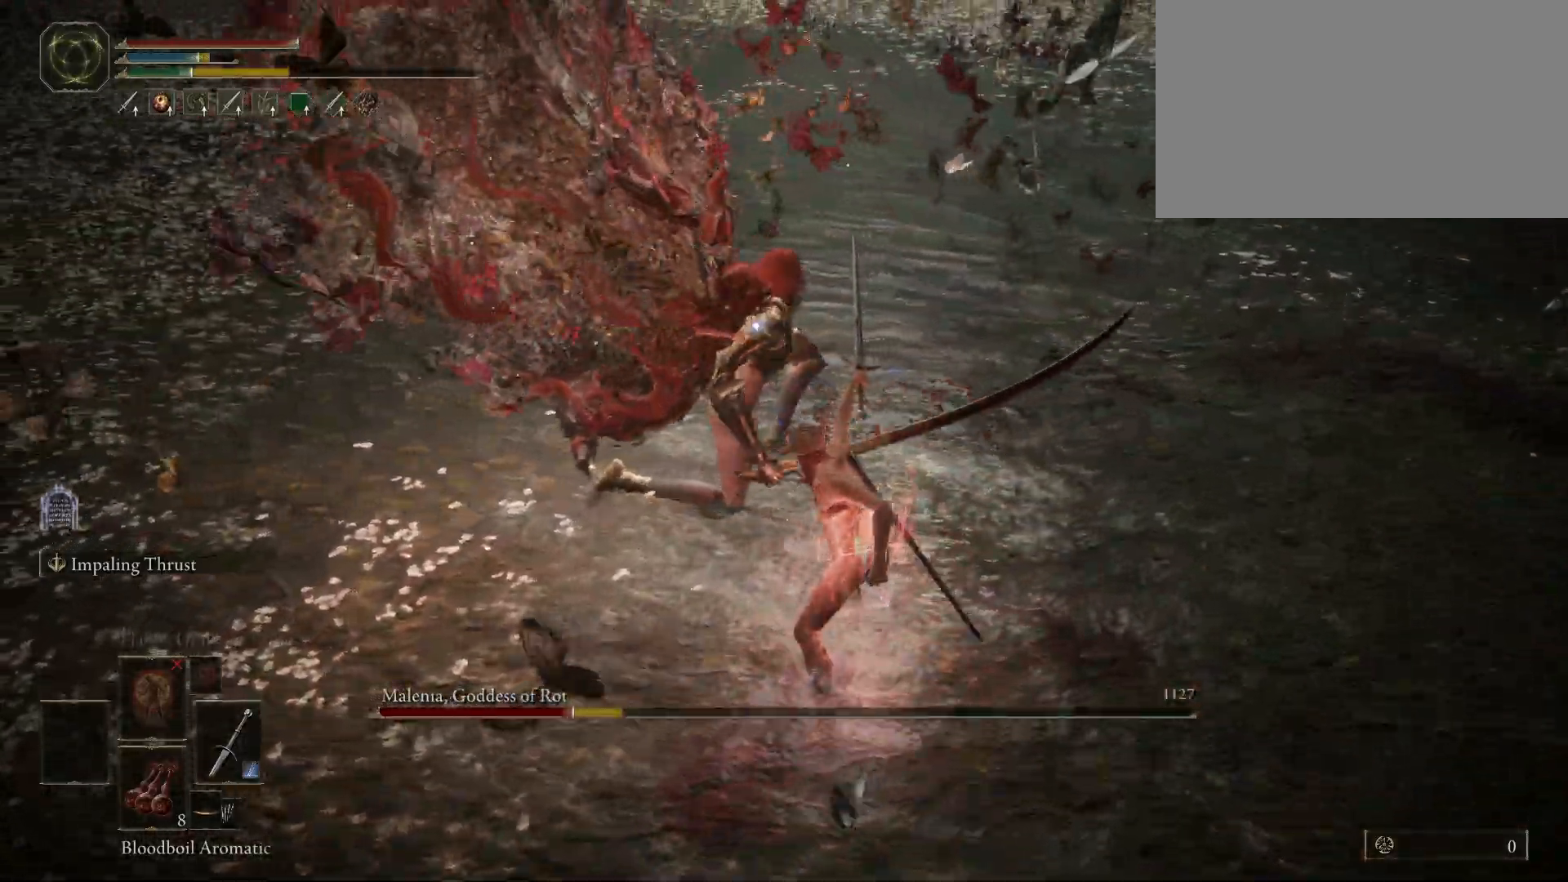
{"keys": ["w"], "mouse": [], "events": [[183, "w", "down"]]}